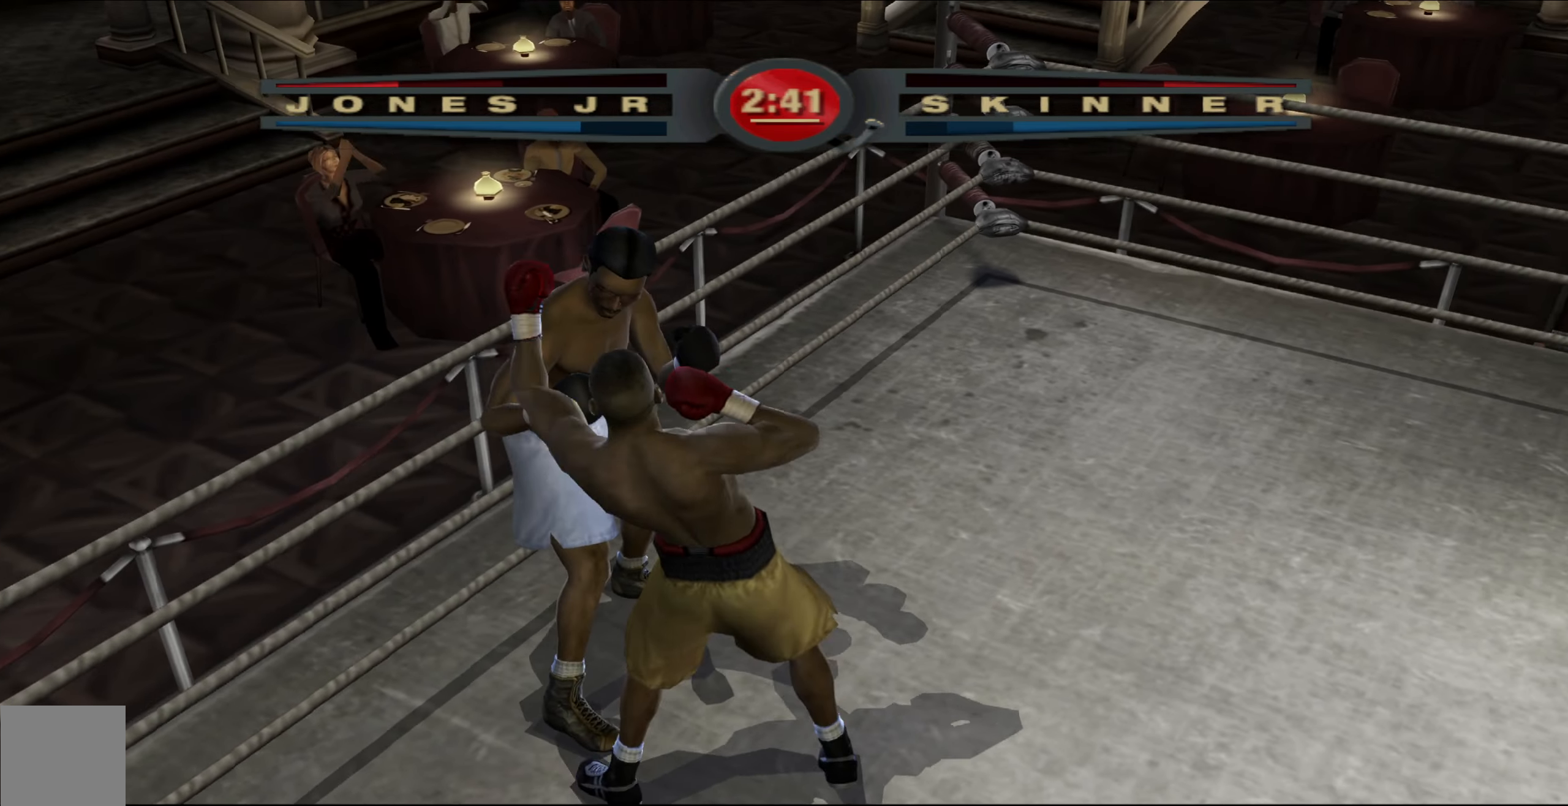
Gameplay with a controller (Xbox layout); each line is a JSON object with the inputs held at the frame after it. "events" lists button and stick changes between this image and that frame as [ms after this image, input, new state], when the widget could be followed in between.
{"buttons": ["R1"], "left_stick": "center", "right_stick": "up-right", "events": [[17, "R1", "down"], [17, "right_stick", "up-right"]]}
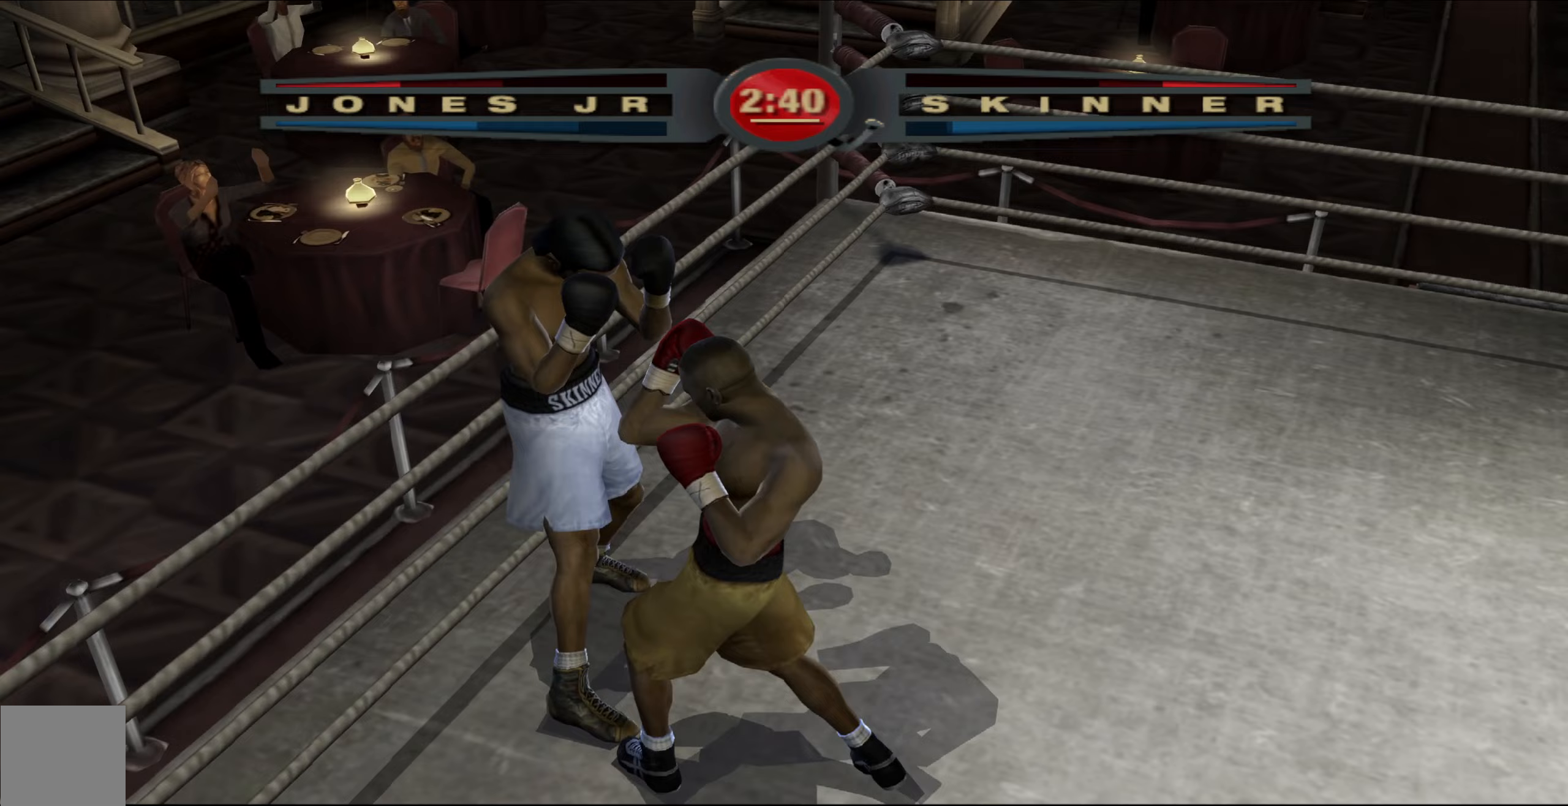
{"buttons": ["R1"], "left_stick": "center", "right_stick": "up-right", "events": []}
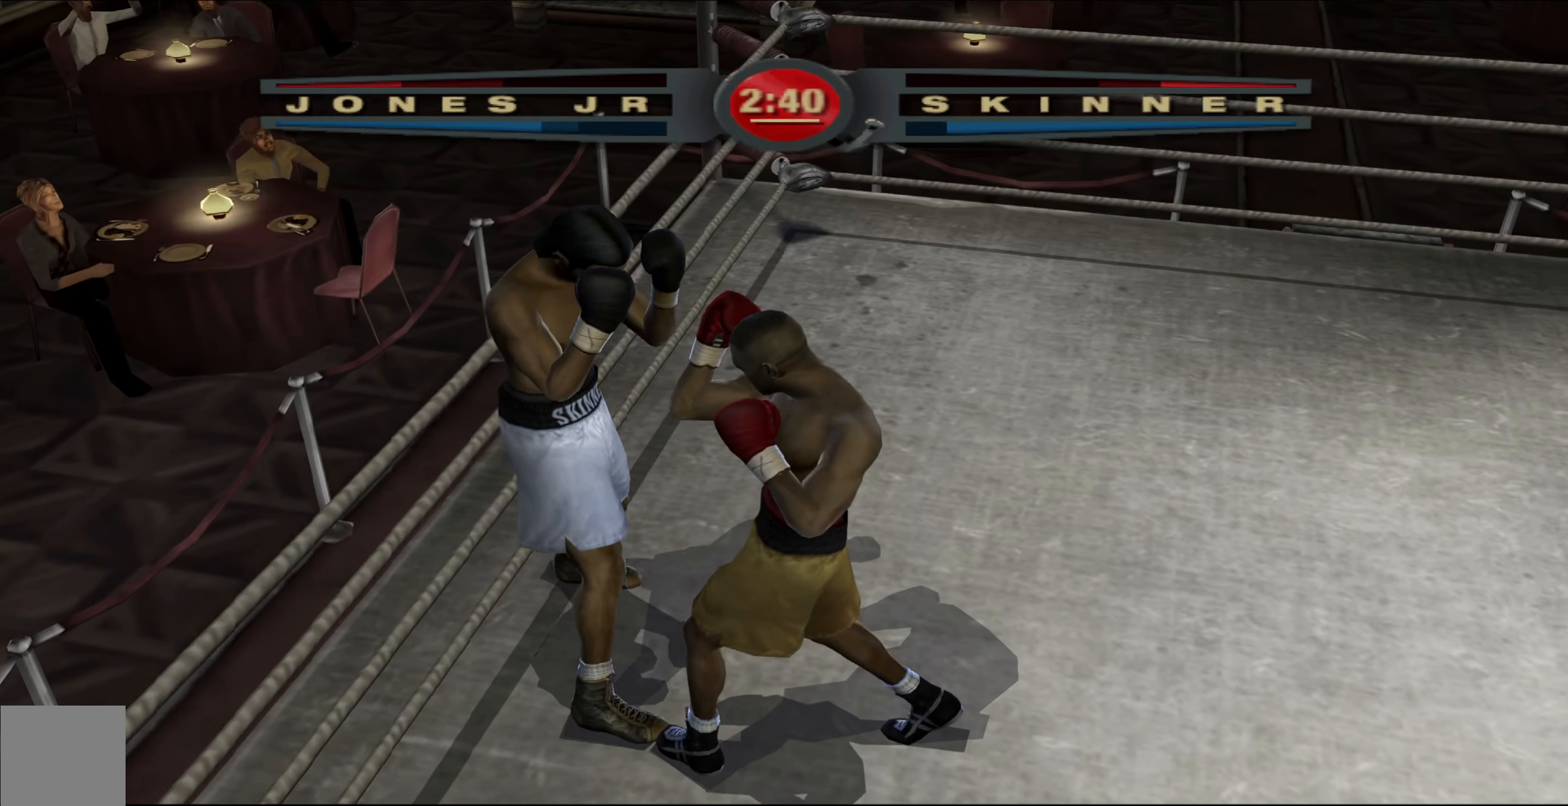
{"buttons": [], "left_stick": "center", "right_stick": "left", "events": [[450, "right_stick", "left"], [467, "R1", "up"]]}
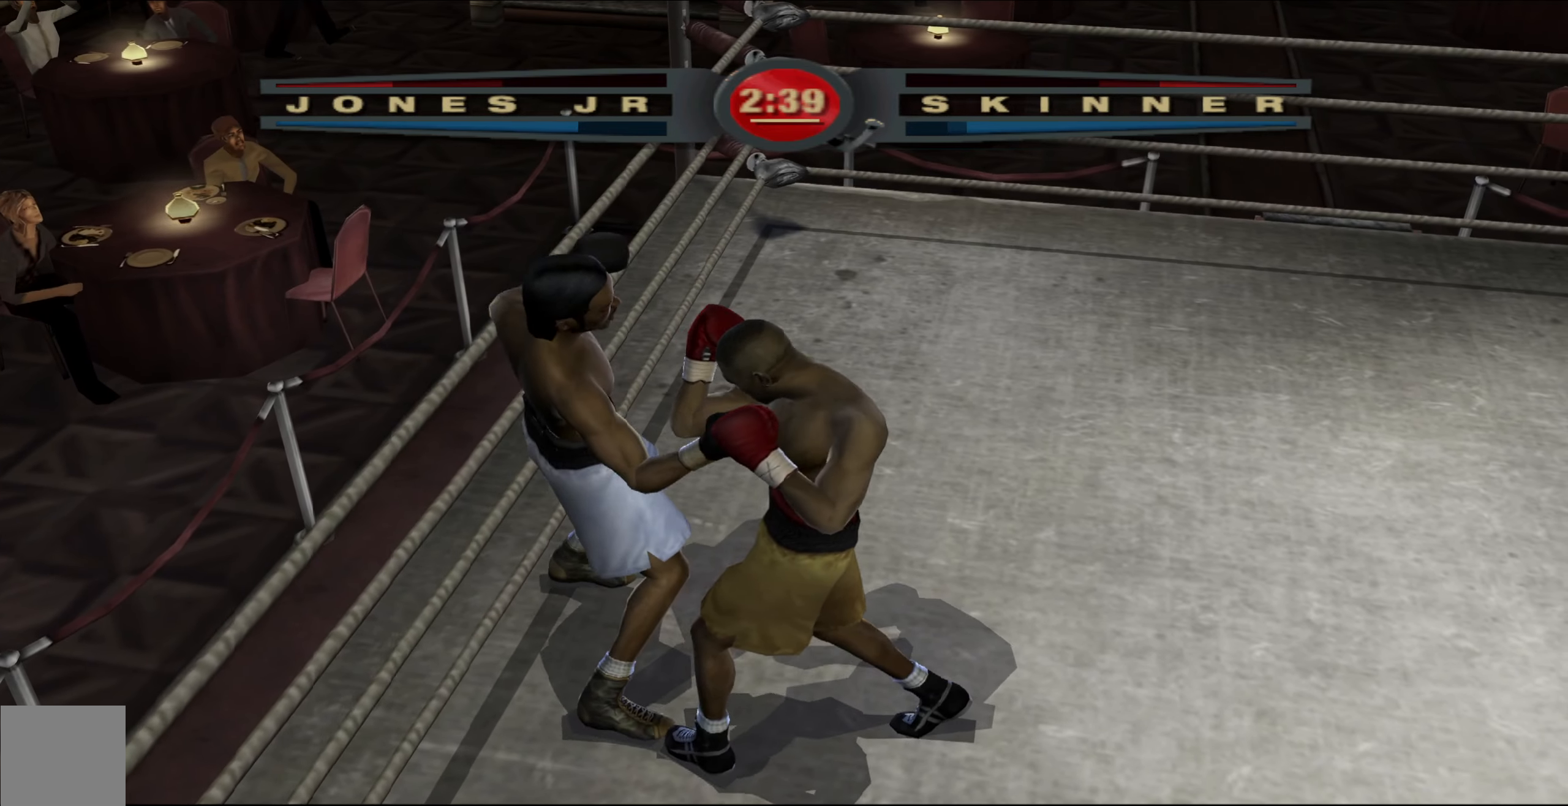
{"buttons": ["R1"], "left_stick": "center", "right_stick": "up-right", "events": [[150, "right_stick", "center"], [317, "right_stick", "up-right"], [333, "R1", "down"]]}
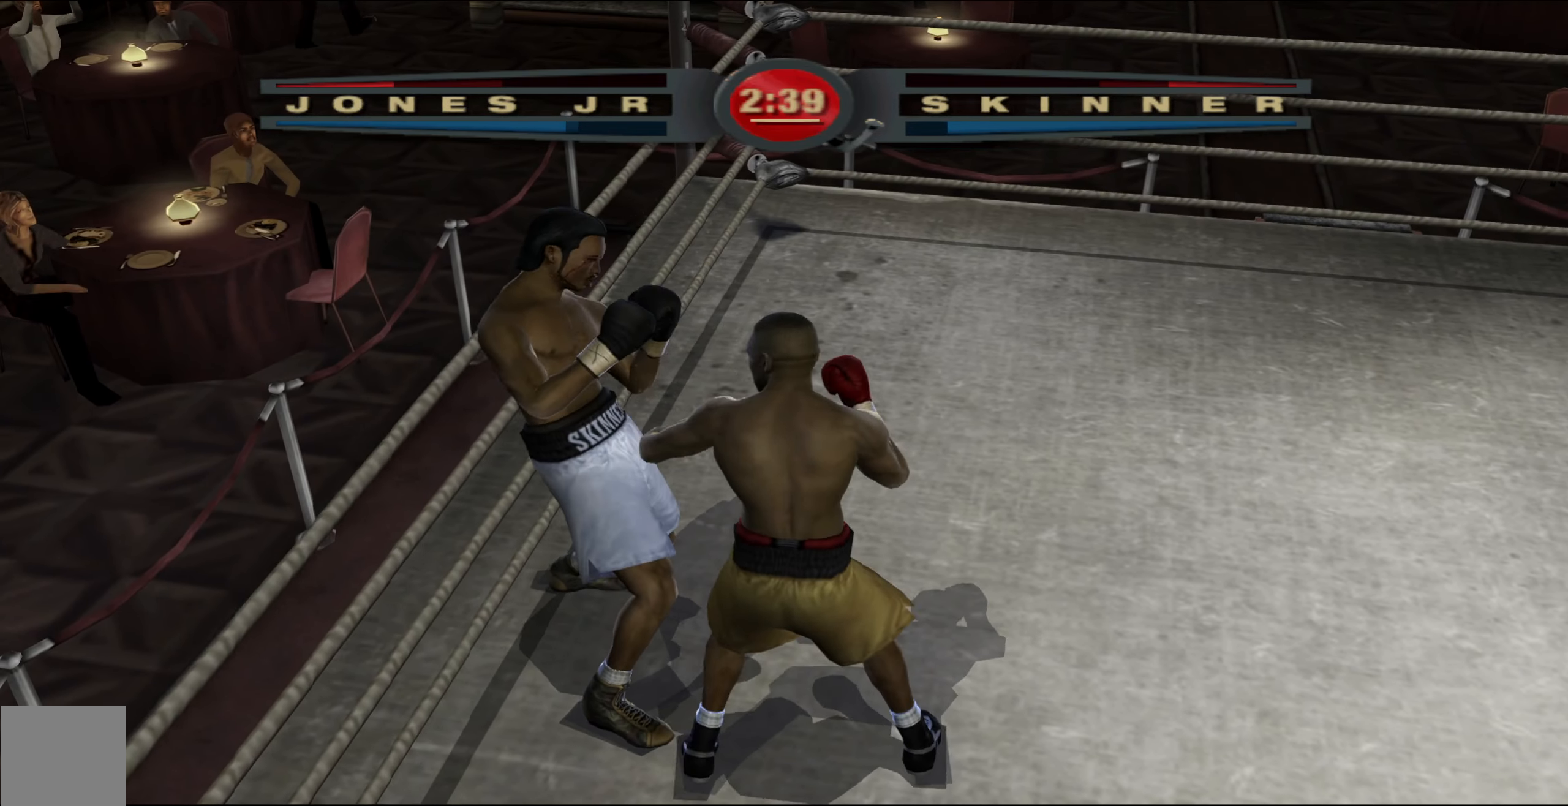
{"buttons": ["R1"], "left_stick": "center", "right_stick": "up-right", "events": []}
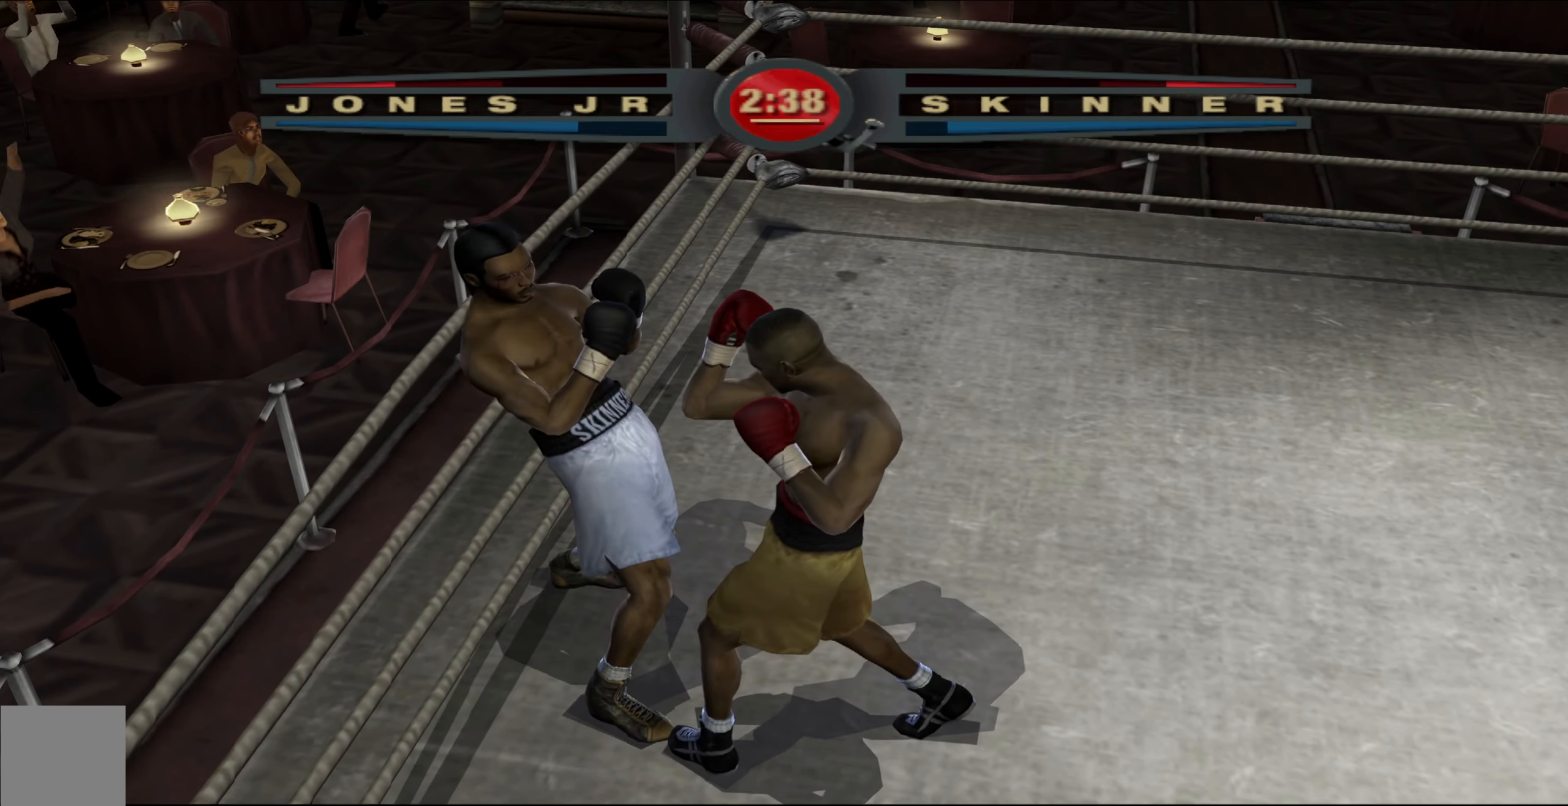
{"buttons": ["R1"], "left_stick": "center", "right_stick": "up-right", "events": []}
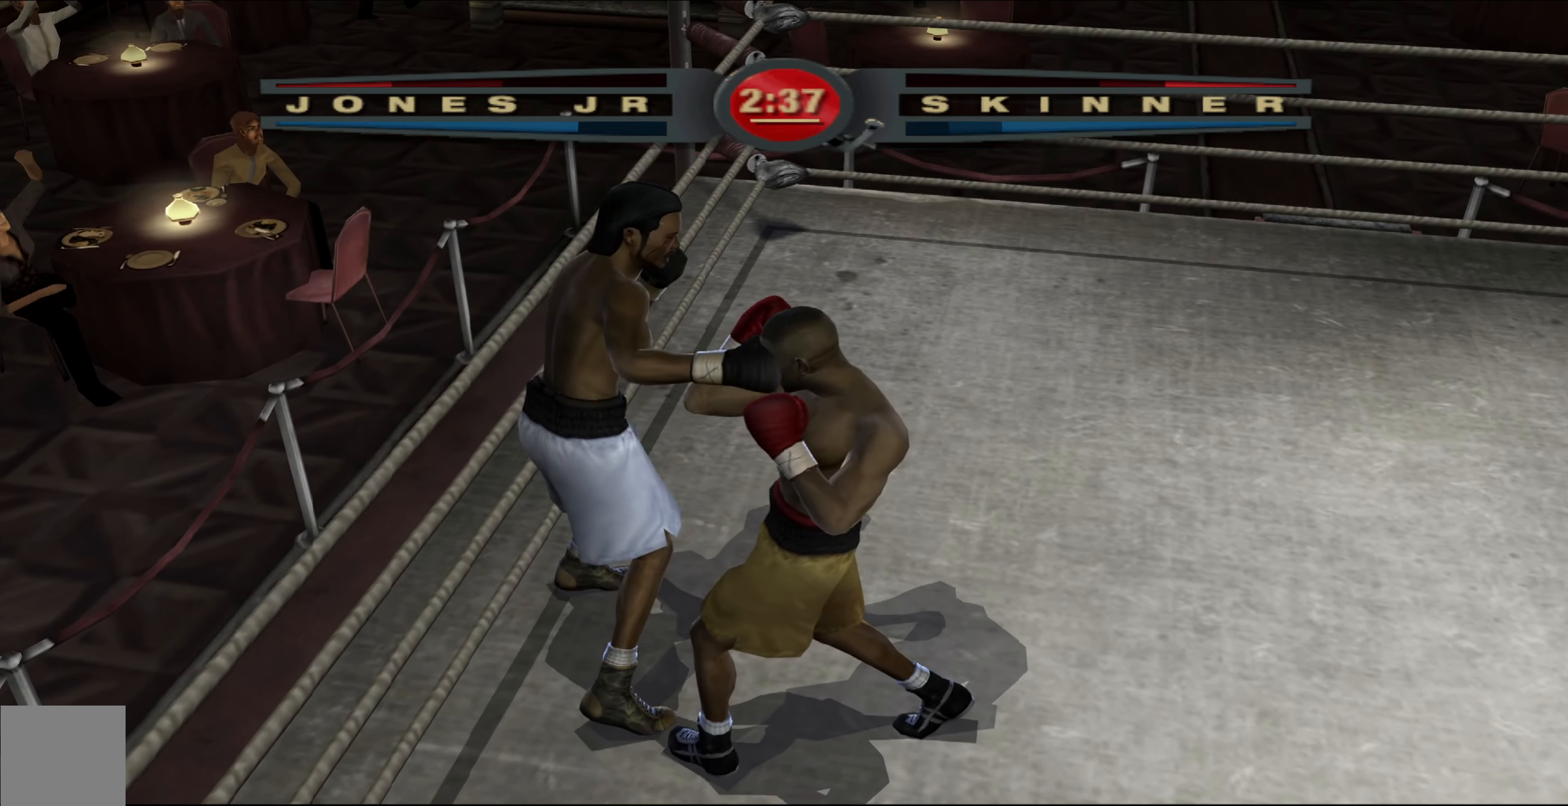
{"buttons": [], "left_stick": "center", "right_stick": "center", "events": [[67, "R1", "up"], [67, "right_stick", "left"], [133, "right_stick", "up-left"], [250, "right_stick", "center"]]}
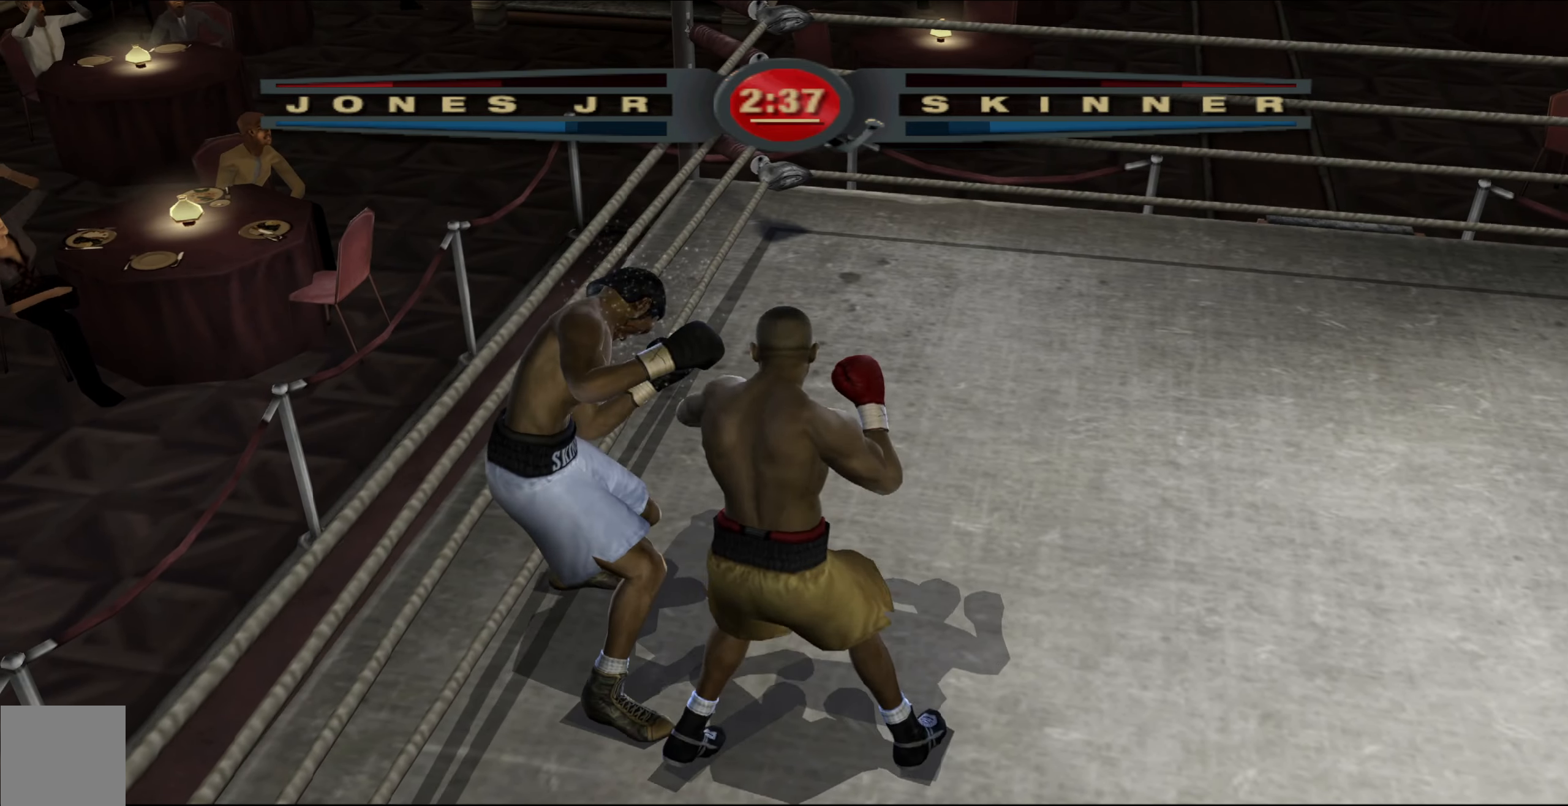
{"buttons": ["R1"], "left_stick": "center", "right_stick": "up-right", "events": [[17, "R1", "down"], [33, "right_stick", "up-right"]]}
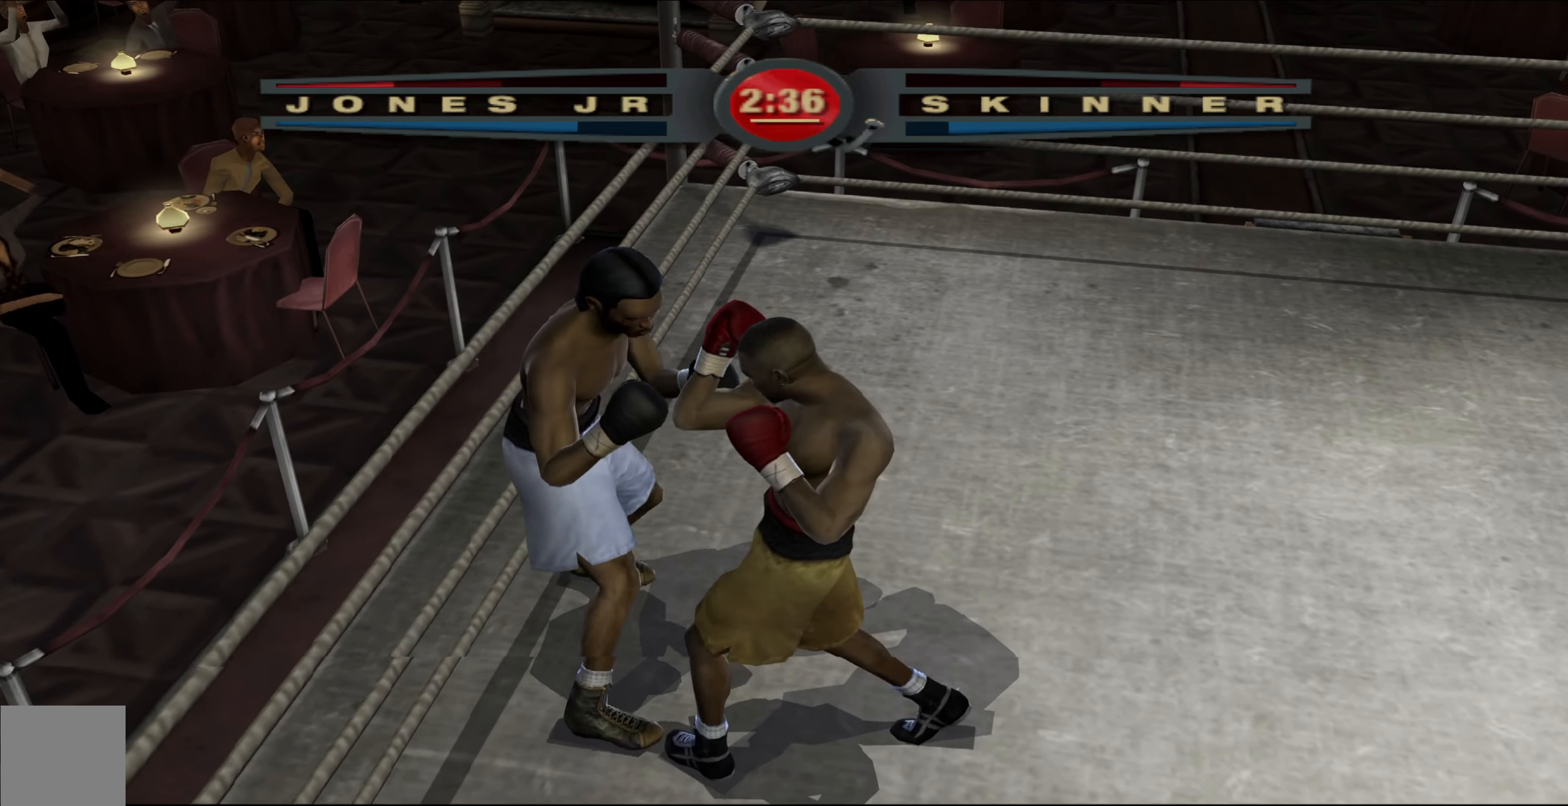
{"buttons": ["R1"], "left_stick": "up", "right_stick": "up-right", "events": [[483, "left_stick", "up"]]}
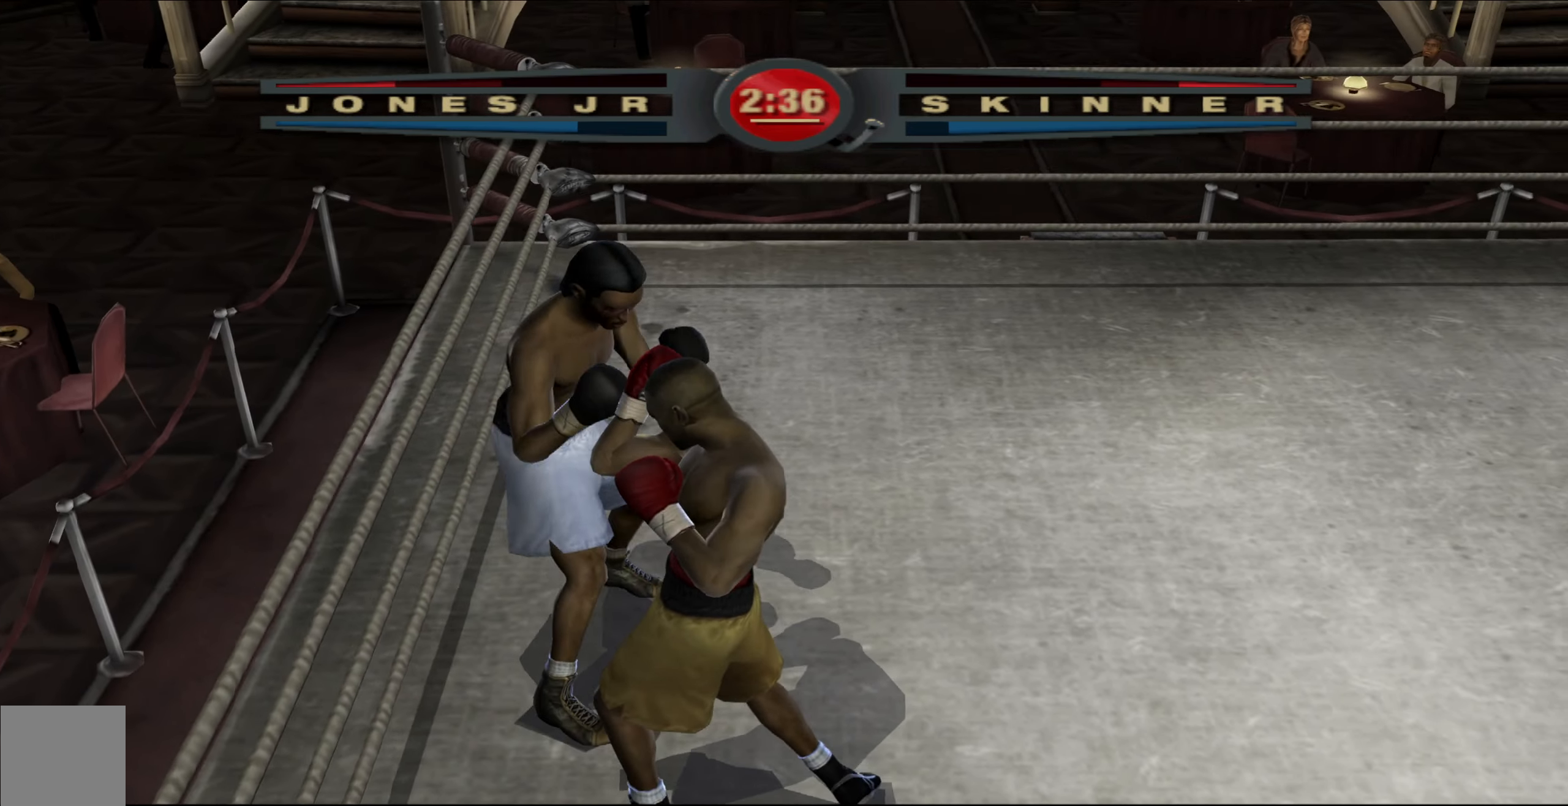
{"buttons": [], "left_stick": "up-right", "right_stick": "center", "events": [[17, "left_stick", "up-right"], [67, "right_stick", "center"], [83, "R1", "up"], [350, "right_stick", "up-left"], [500, "right_stick", "center"]]}
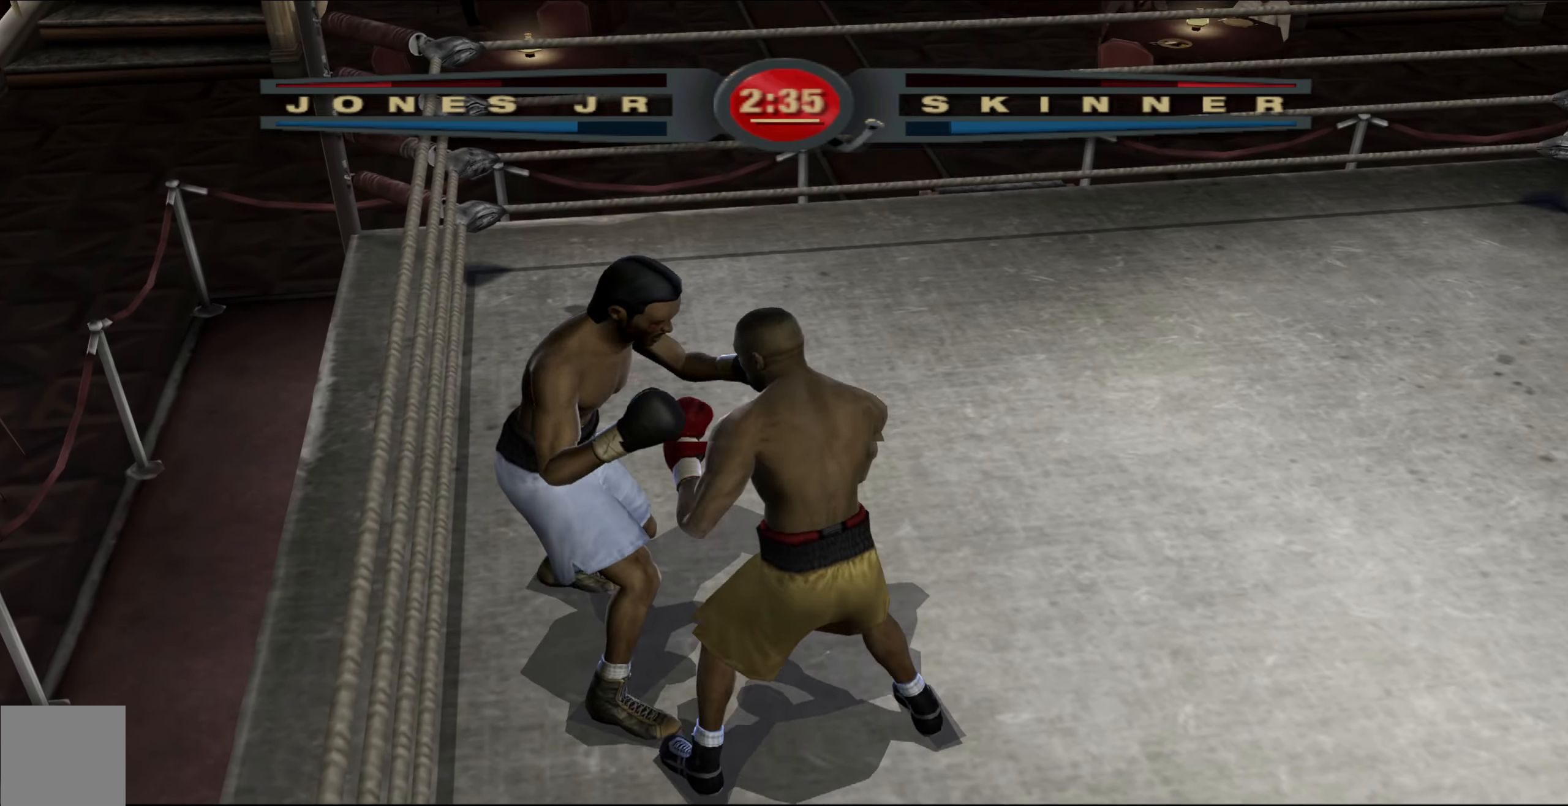
{"buttons": [], "left_stick": "up-right", "right_stick": "center", "events": [[233, "right_stick", "up"], [483, "right_stick", "center"]]}
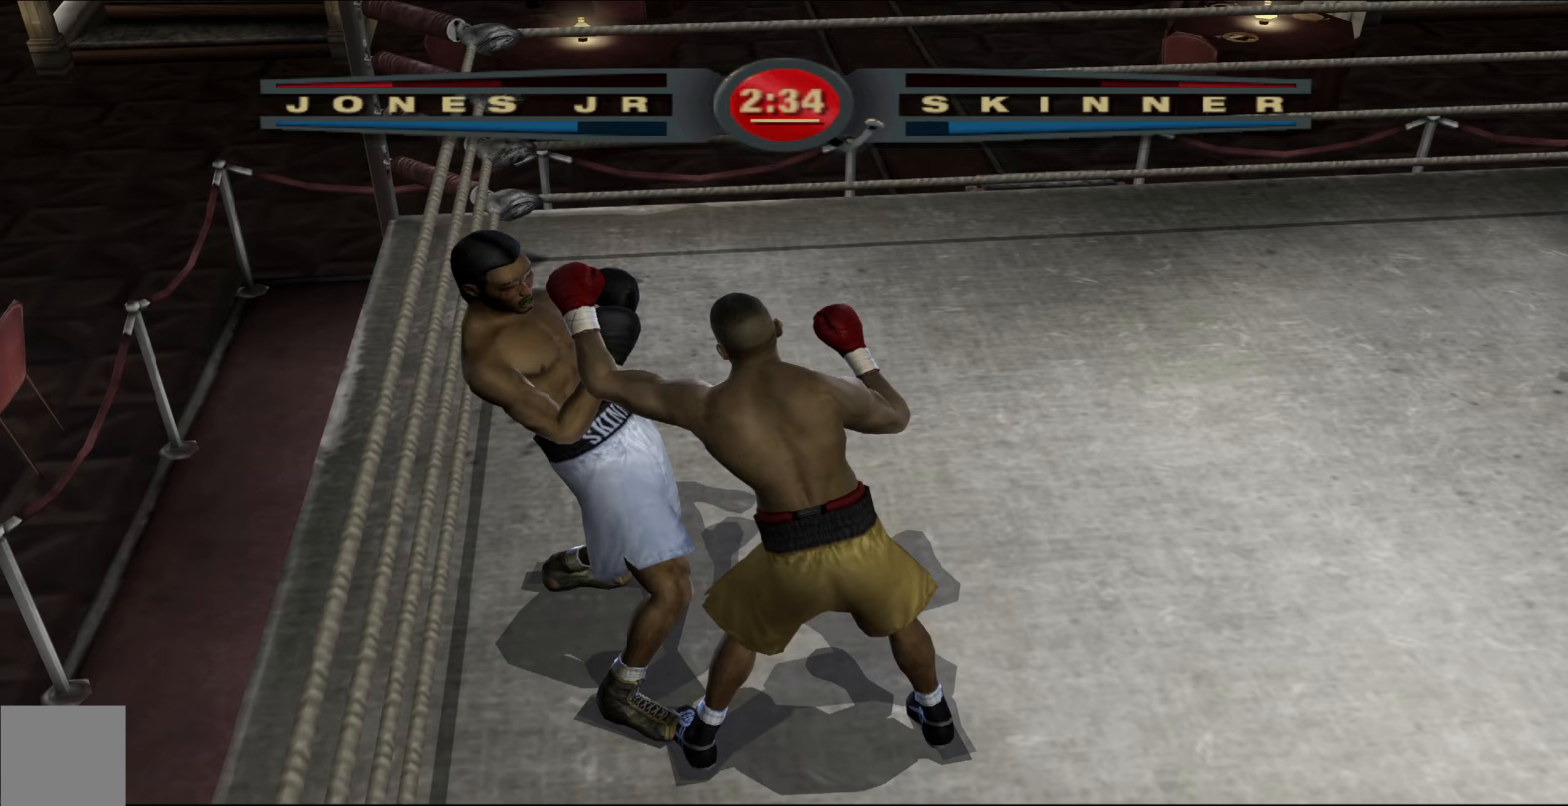
{"buttons": ["L1"], "left_stick": "down-right", "right_stick": "center", "events": [[283, "left_stick", "down-right"], [317, "L1", "down"]]}
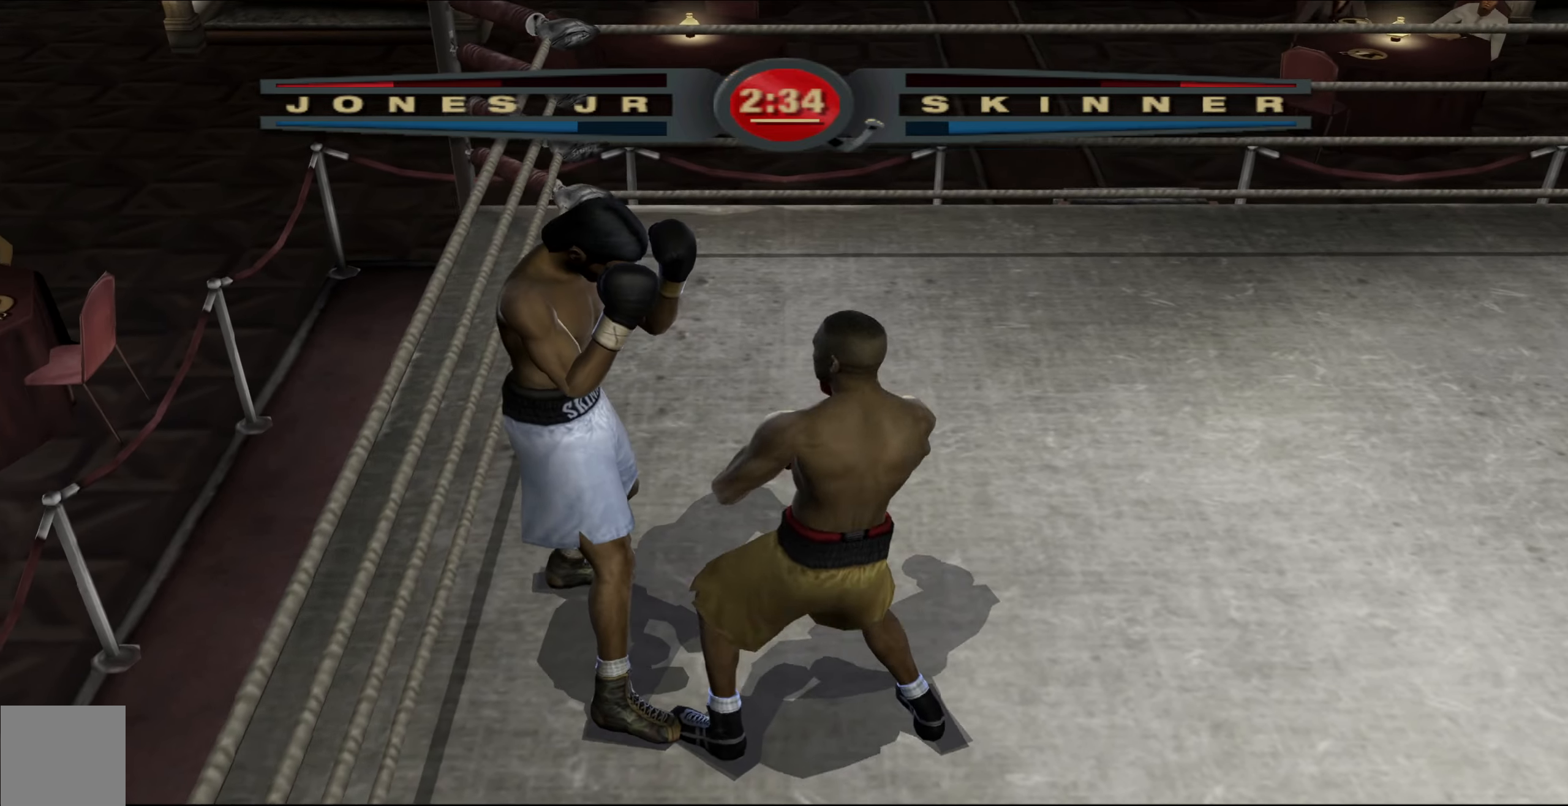
{"buttons": ["L1"], "left_stick": "up", "right_stick": "center", "events": [[33, "left_stick", "down-left"], [83, "left_stick", "left"], [183, "left_stick", "up-left"], [267, "L1", "up"], [383, "left_stick", "up"], [483, "L1", "down"]]}
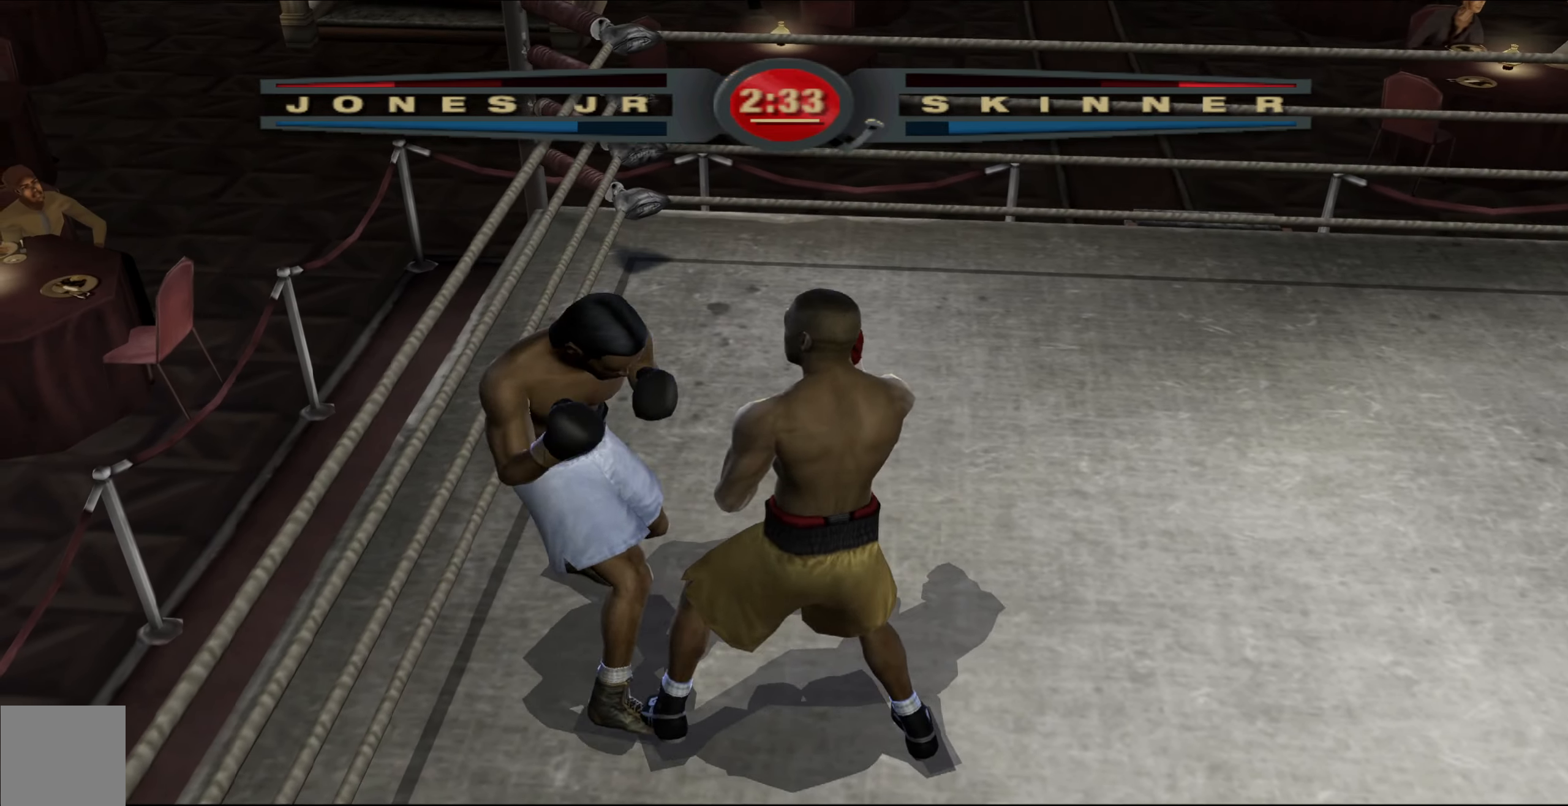
{"buttons": [], "left_stick": "left", "right_stick": "up", "events": [[17, "left_stick", "up-left"], [117, "left_stick", "left"], [267, "right_stick", "down-left"], [433, "right_stick", "up"], [450, "L1", "up"]]}
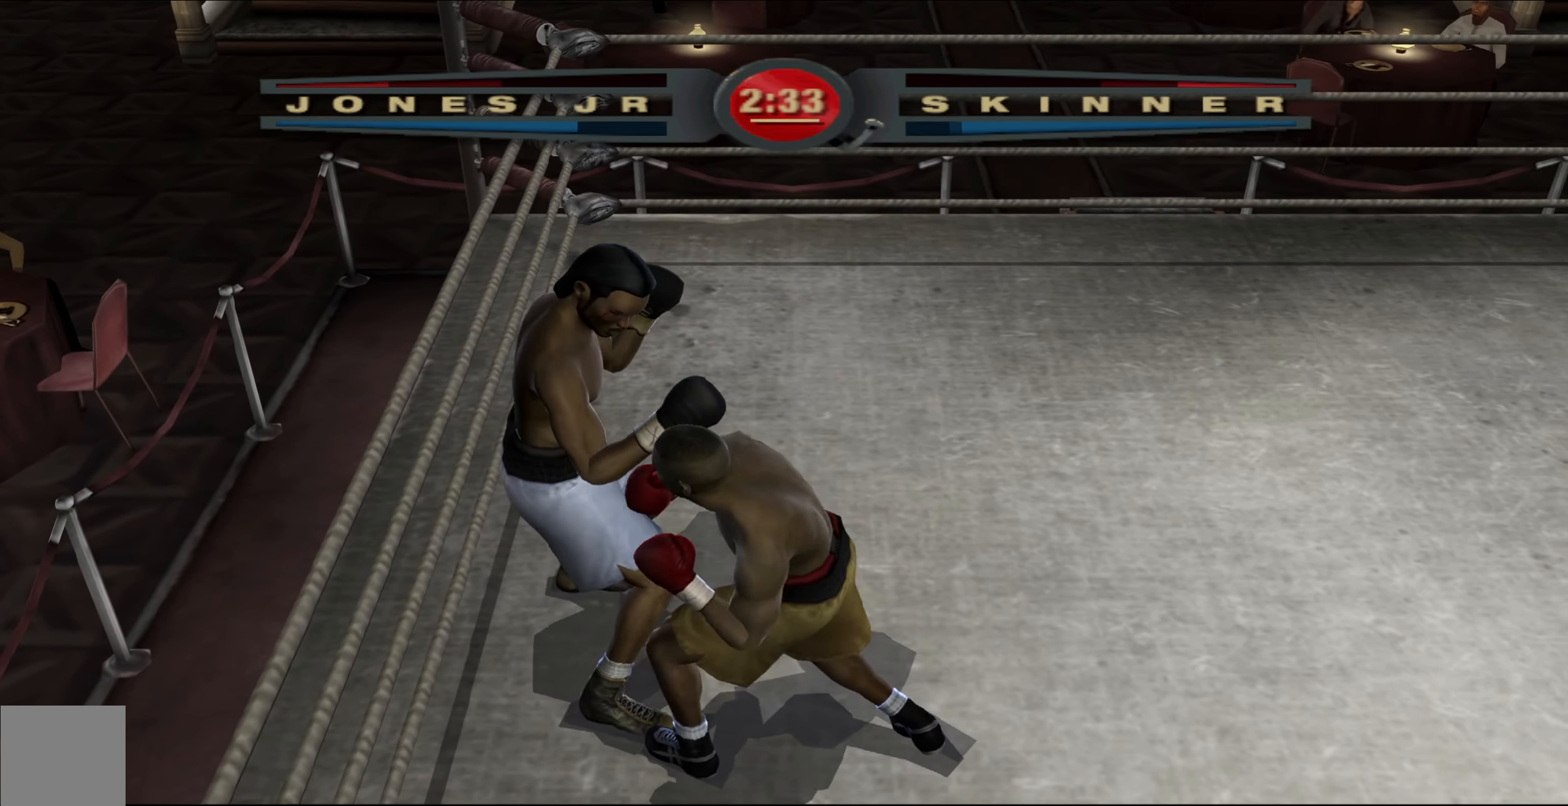
{"buttons": ["L1"], "left_stick": "right", "right_stick": "center", "events": [[67, "right_stick", "center"], [267, "left_stick", "down"], [367, "left_stick", "center"], [433, "left_stick", "right"], [500, "L1", "down"]]}
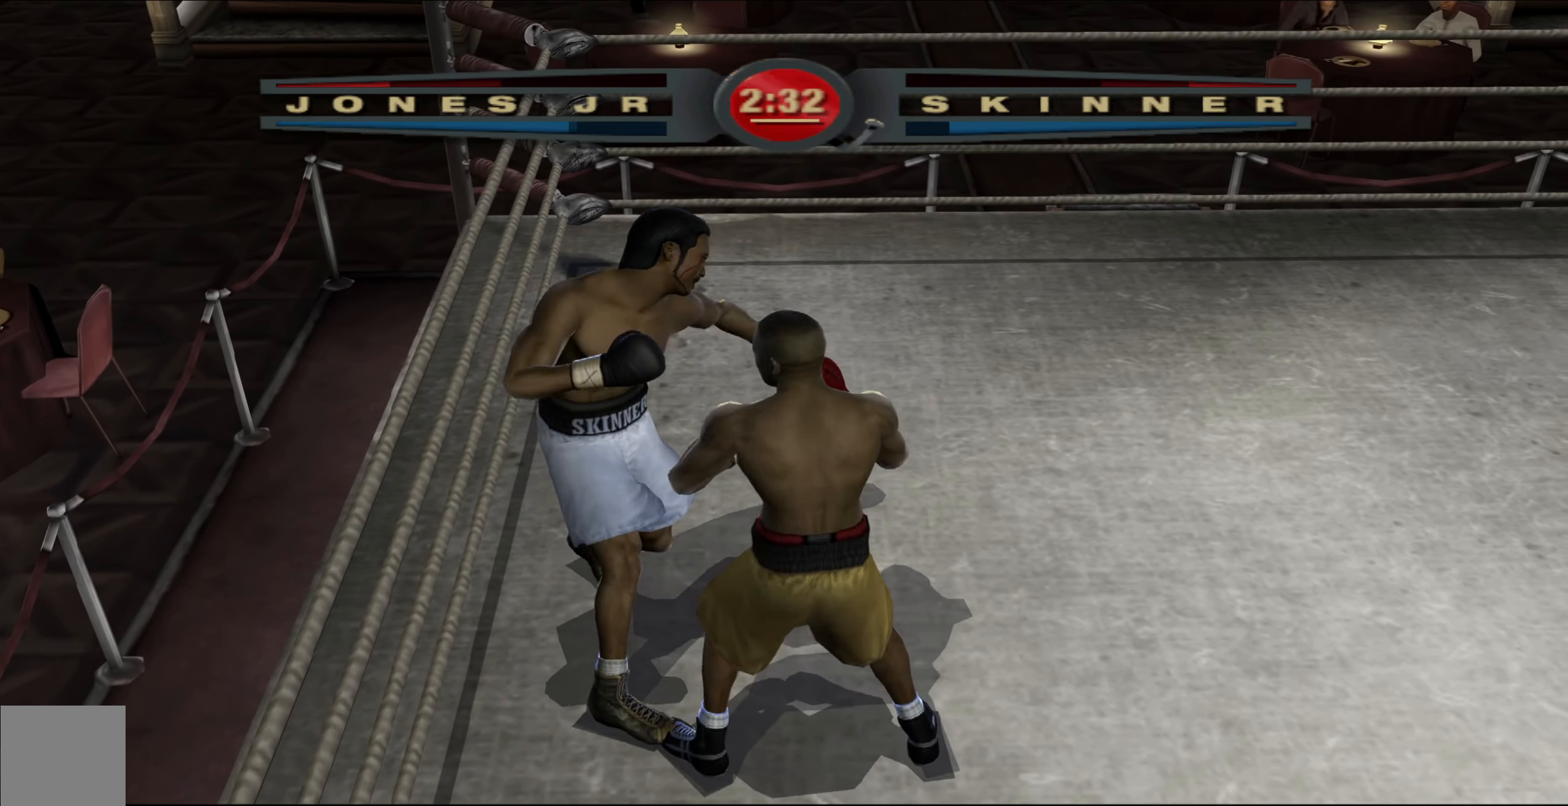
{"buttons": [], "left_stick": "up-left", "right_stick": "up", "events": [[17, "left_stick", "down-right"], [283, "right_stick", "down-left"], [333, "left_stick", "left"], [383, "L1", "up"], [383, "right_stick", "up-left"], [433, "left_stick", "up-left"], [433, "right_stick", "up"]]}
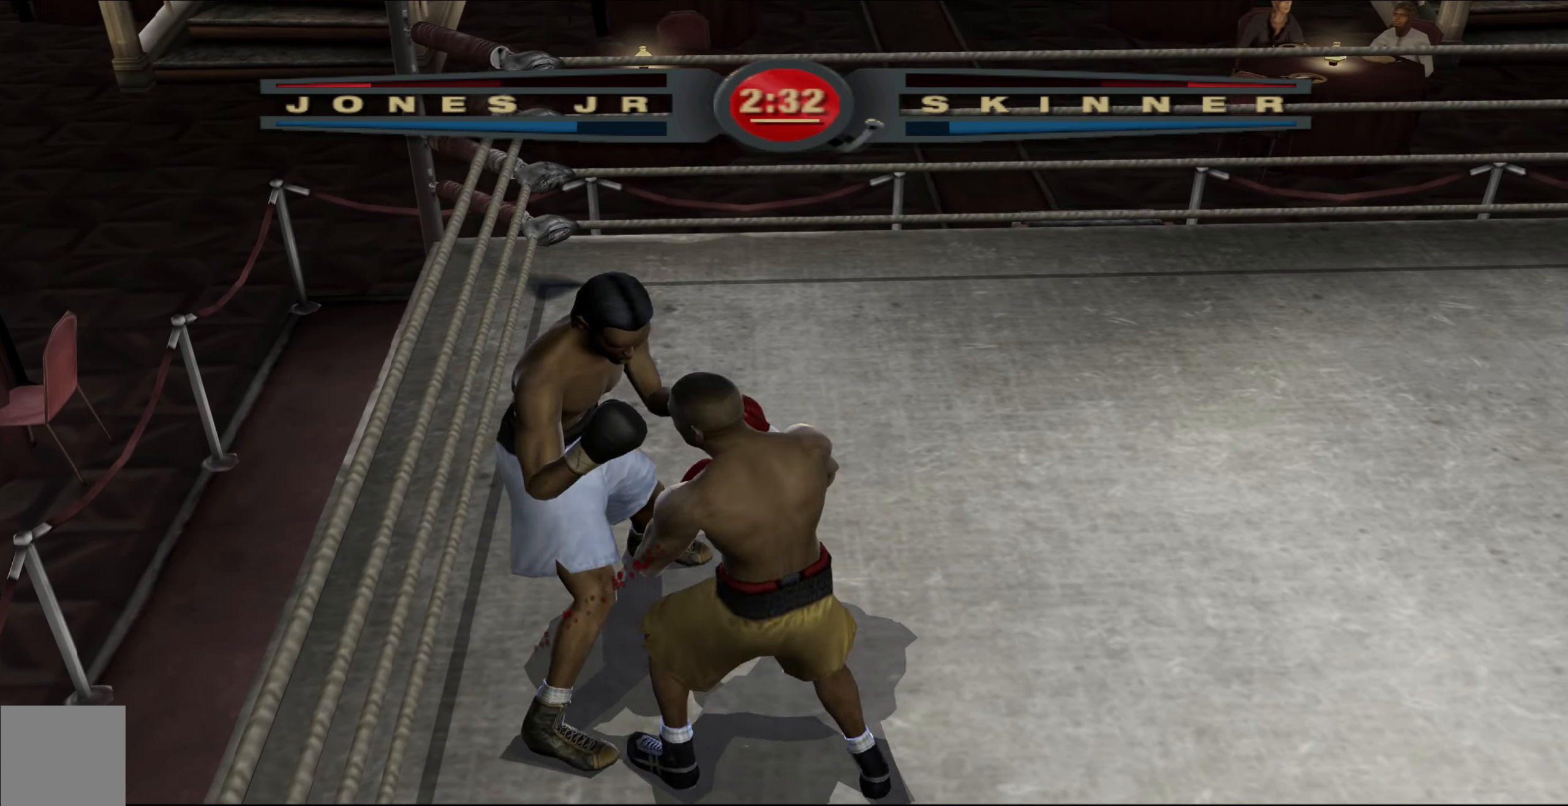
{"buttons": ["R1"], "left_stick": "center", "right_stick": "up-right", "events": [[33, "left_stick", "up"], [50, "right_stick", "center"], [150, "R1", "down"], [150, "right_stick", "up-right"], [300, "left_stick", "up-right"], [433, "left_stick", "center"]]}
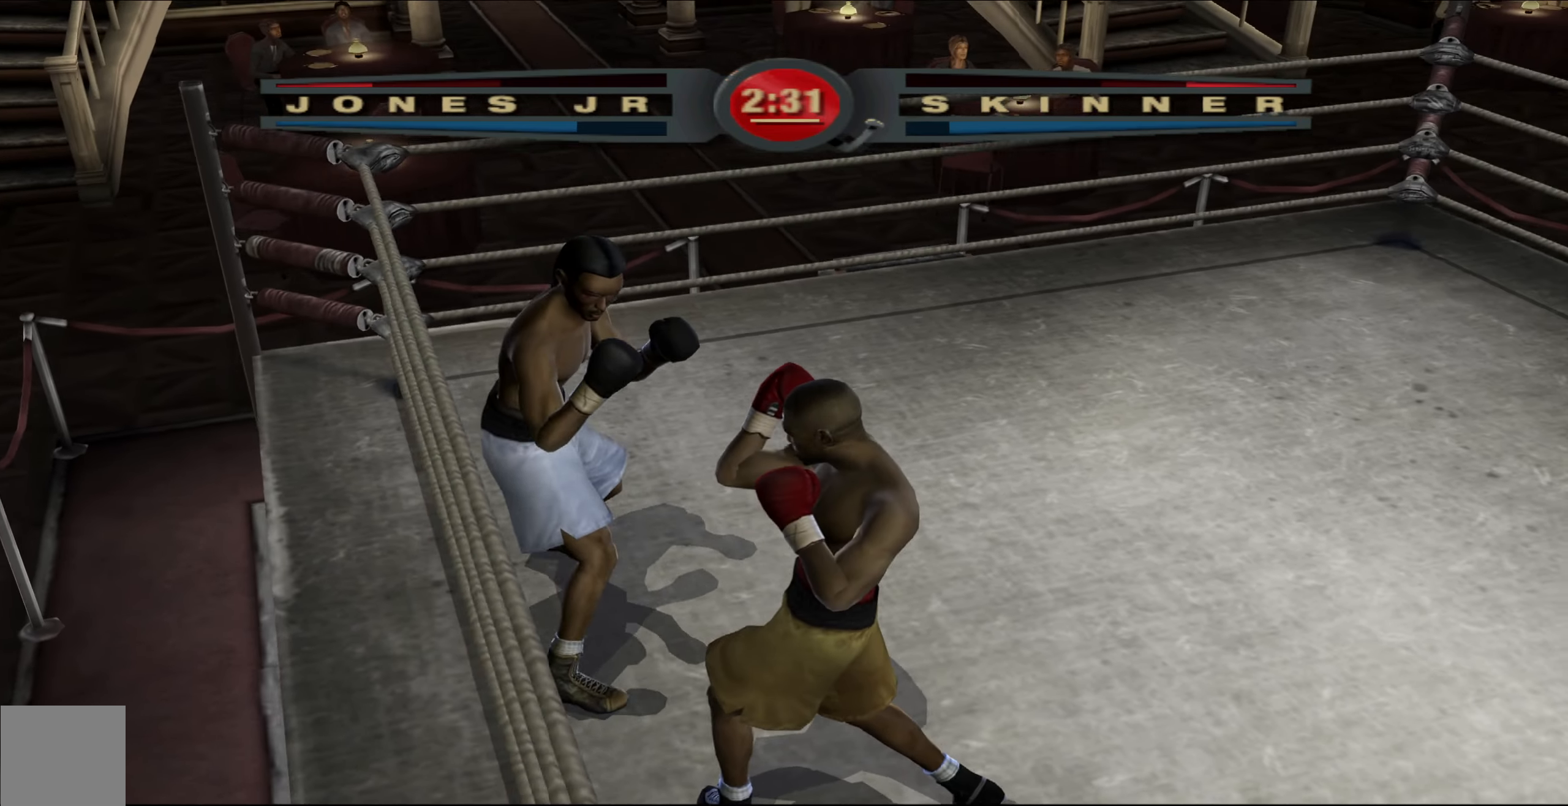
{"buttons": [], "left_stick": "up", "right_stick": "center", "events": [[183, "left_stick", "up"], [283, "R1", "up"], [283, "right_stick", "center"]]}
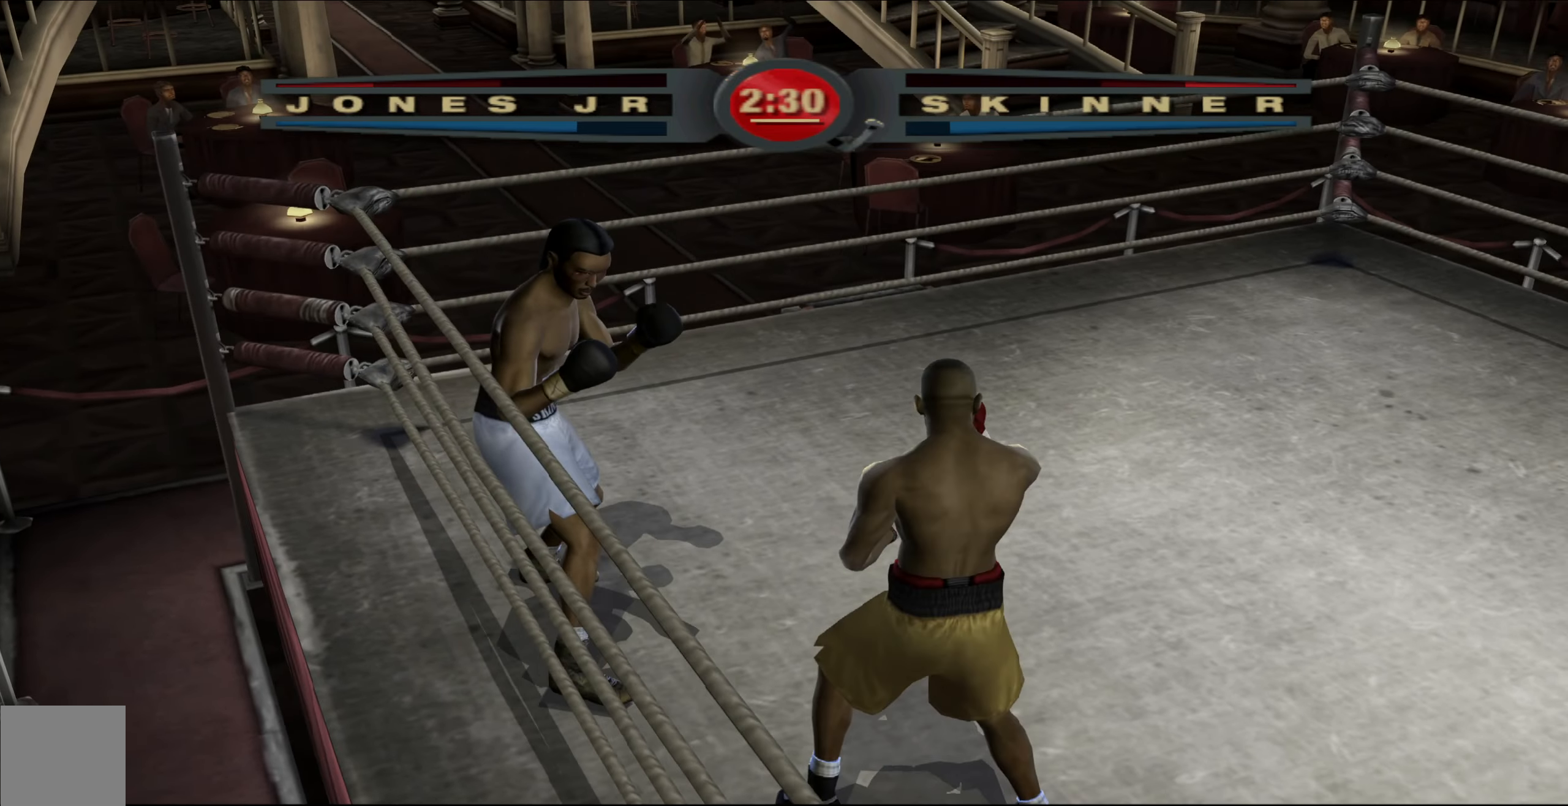
{"buttons": [], "left_stick": "up", "right_stick": "up-left", "events": [[400, "right_stick", "down-left"], [500, "right_stick", "up-left"]]}
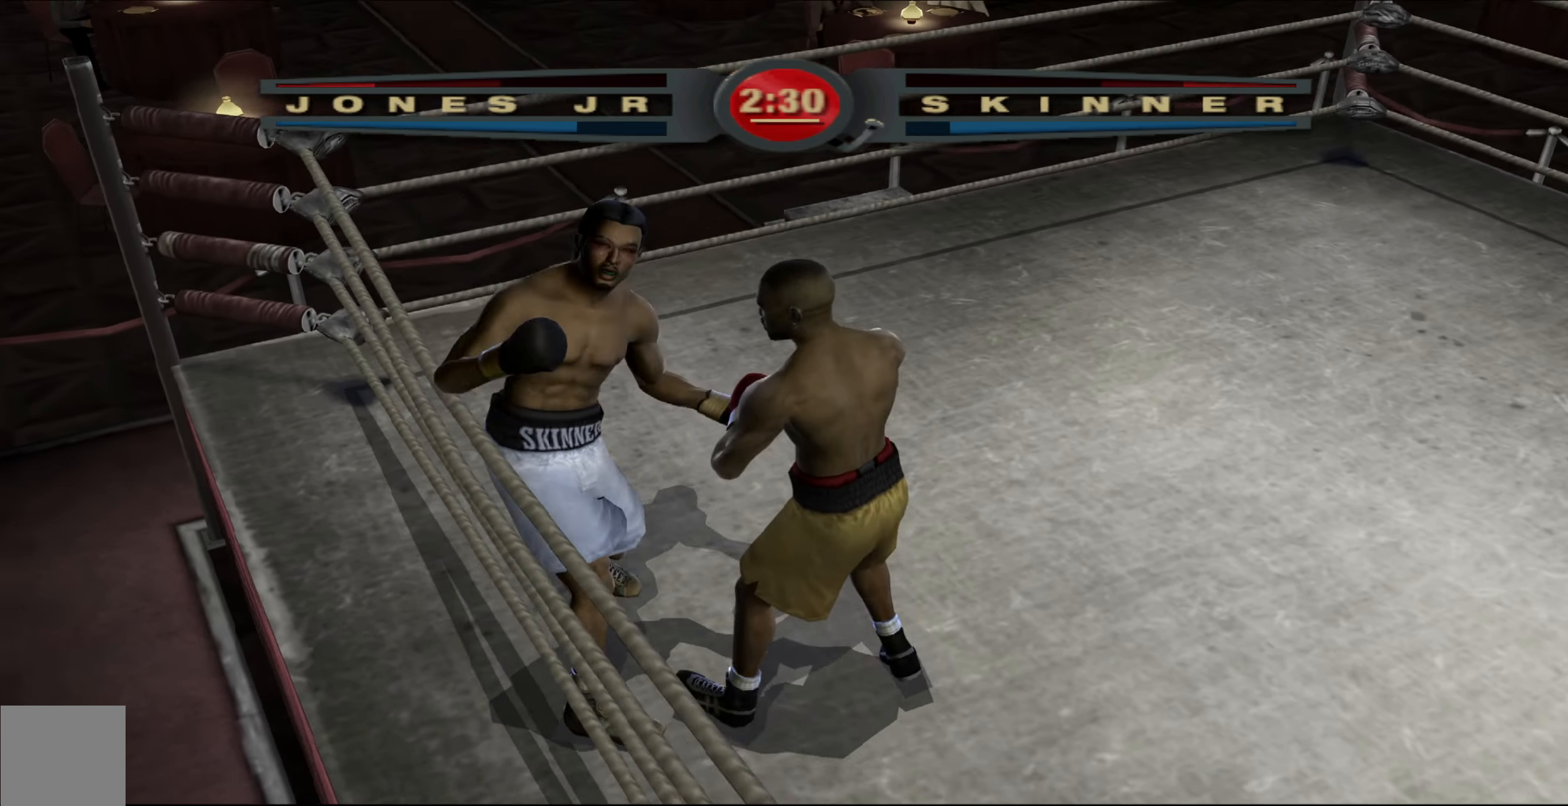
{"buttons": ["R1"], "left_stick": "up", "right_stick": "up-right", "events": [[100, "right_stick", "up-right"], [167, "right_stick", "center"], [217, "right_stick", "up-right"], [233, "R1", "down"]]}
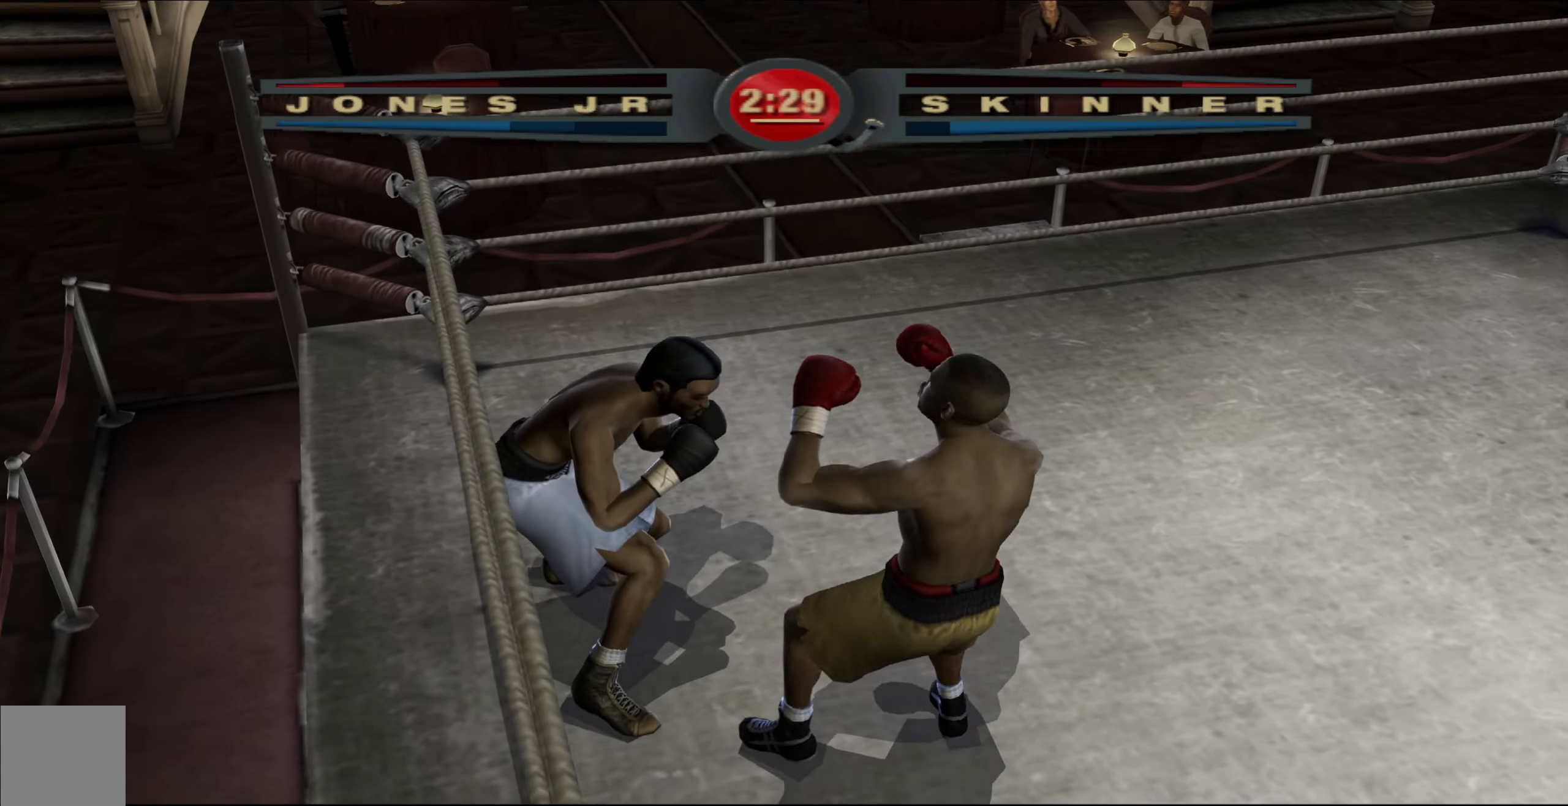
{"buttons": ["R1"], "left_stick": "up", "right_stick": "center", "events": [[450, "right_stick", "center"]]}
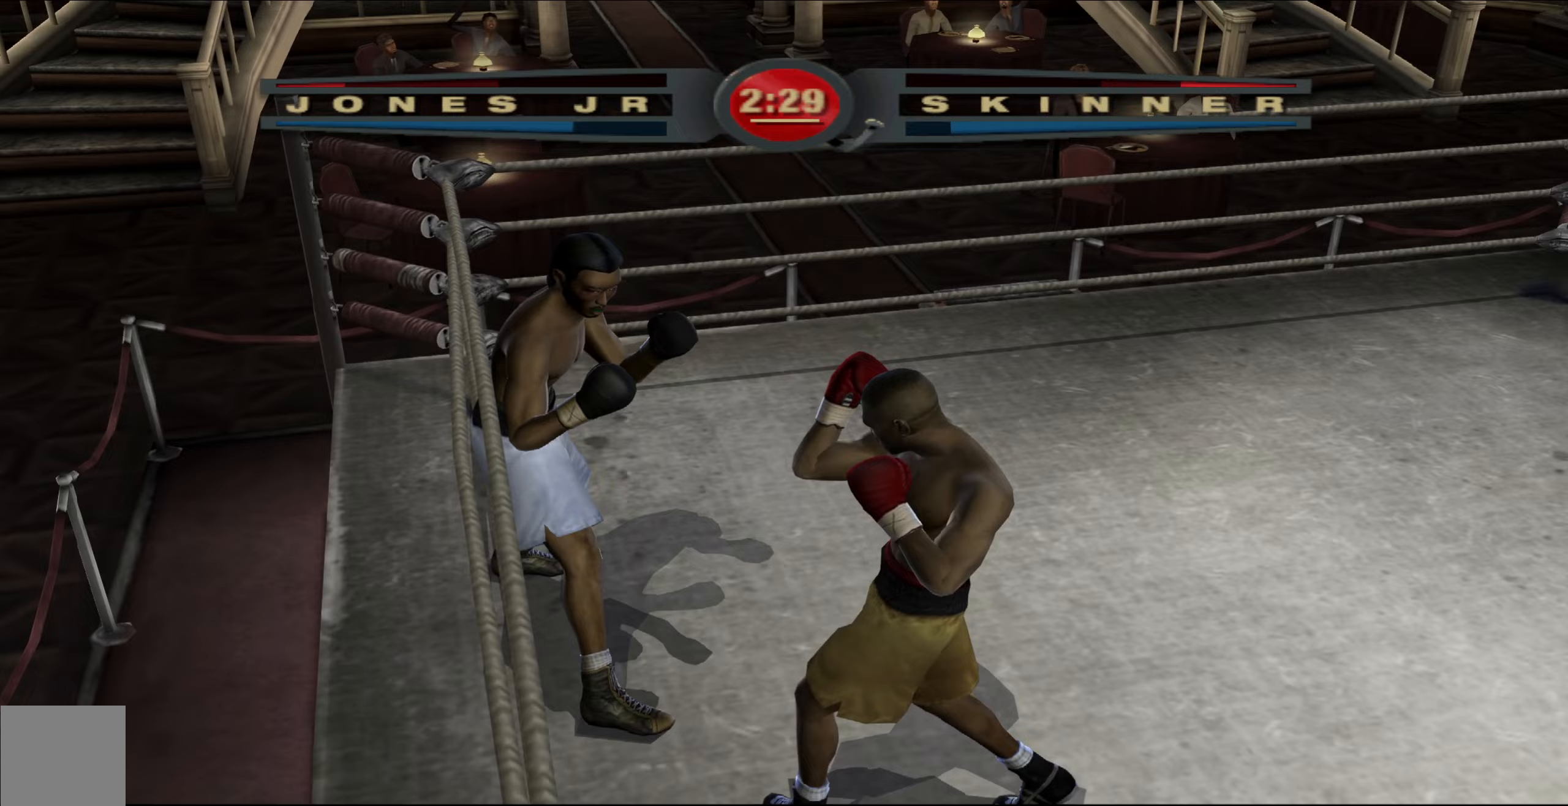
{"buttons": ["R1"], "left_stick": "up", "right_stick": "center", "events": []}
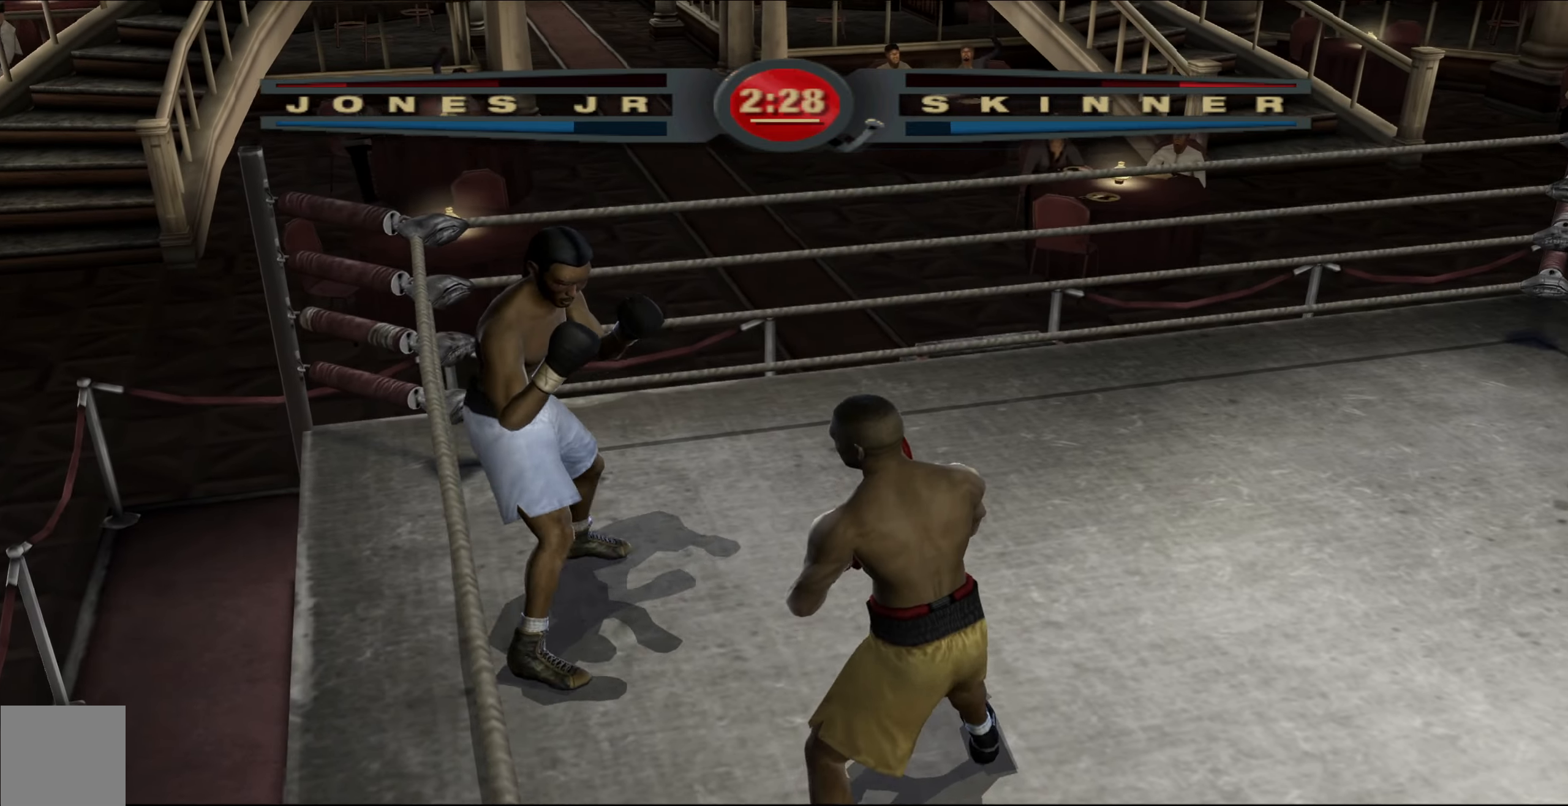
{"buttons": ["R1"], "left_stick": "up", "right_stick": "center", "events": []}
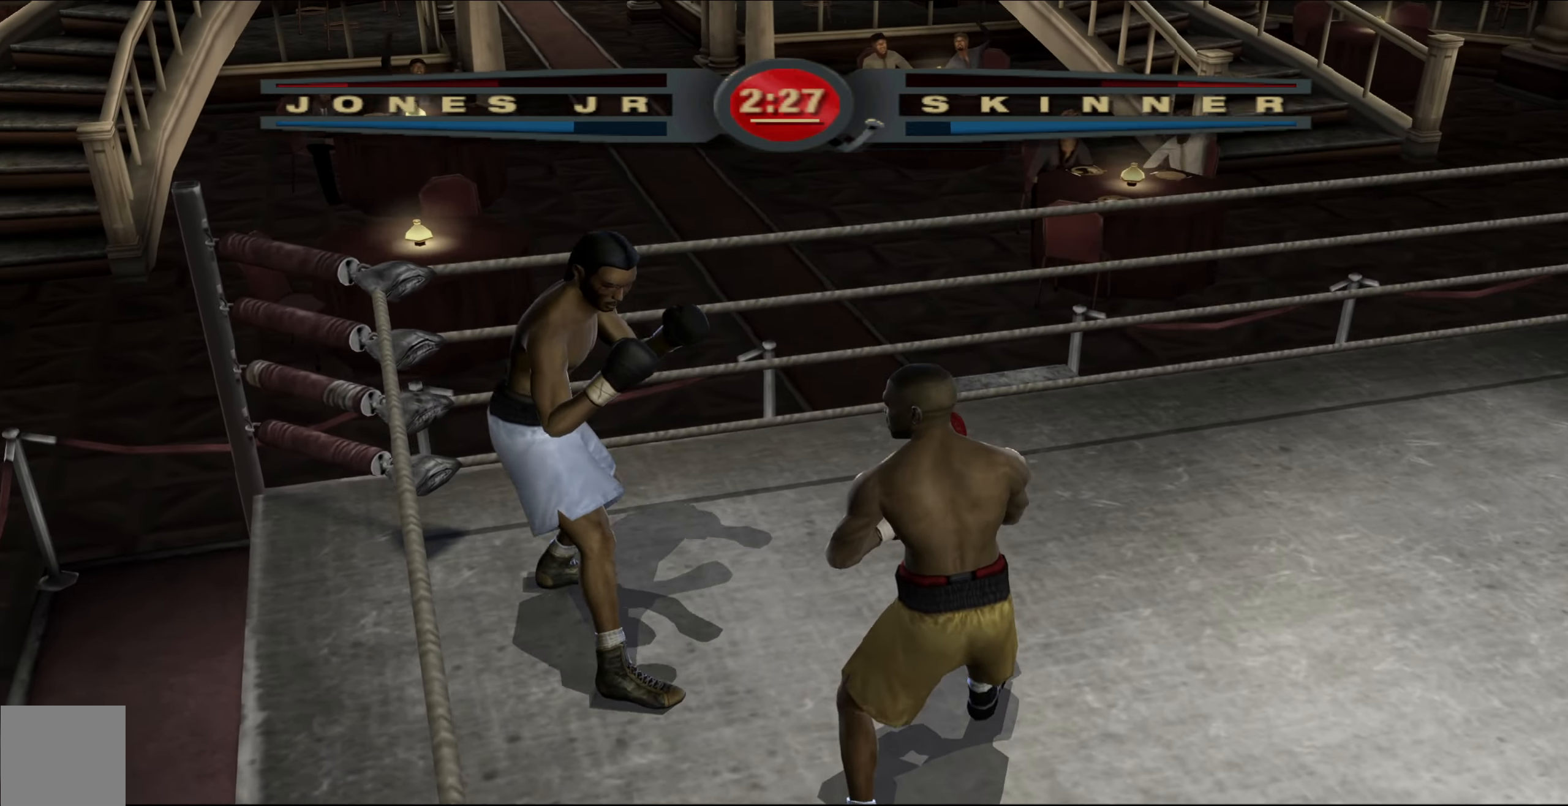
{"buttons": ["R1"], "left_stick": "up-left", "right_stick": "center", "events": [[450, "left_stick", "up-left"]]}
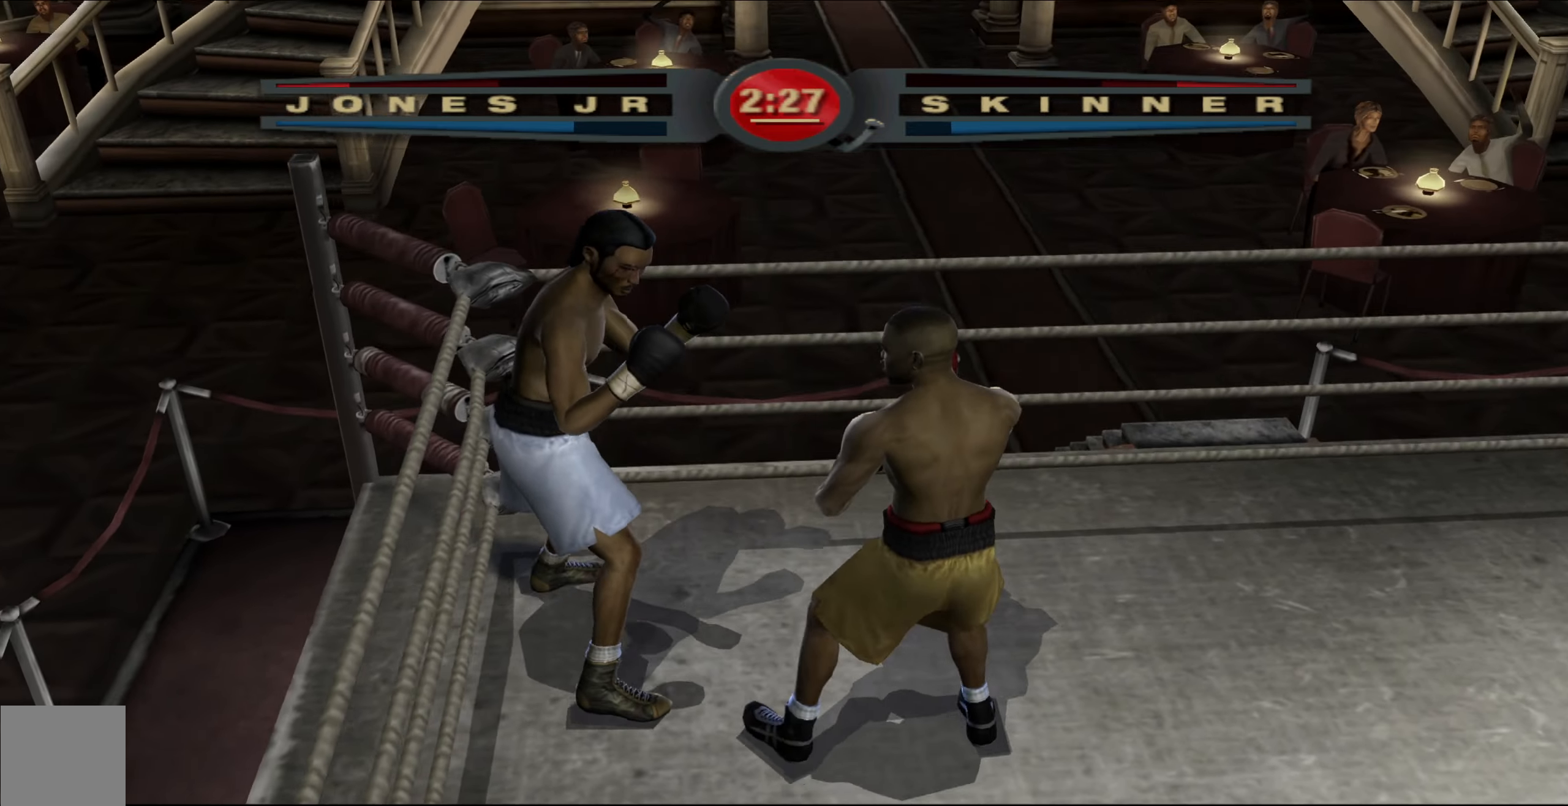
{"buttons": ["R1"], "left_stick": "center", "right_stick": "up-right", "events": [[200, "right_stick", "up-right"], [367, "left_stick", "center"]]}
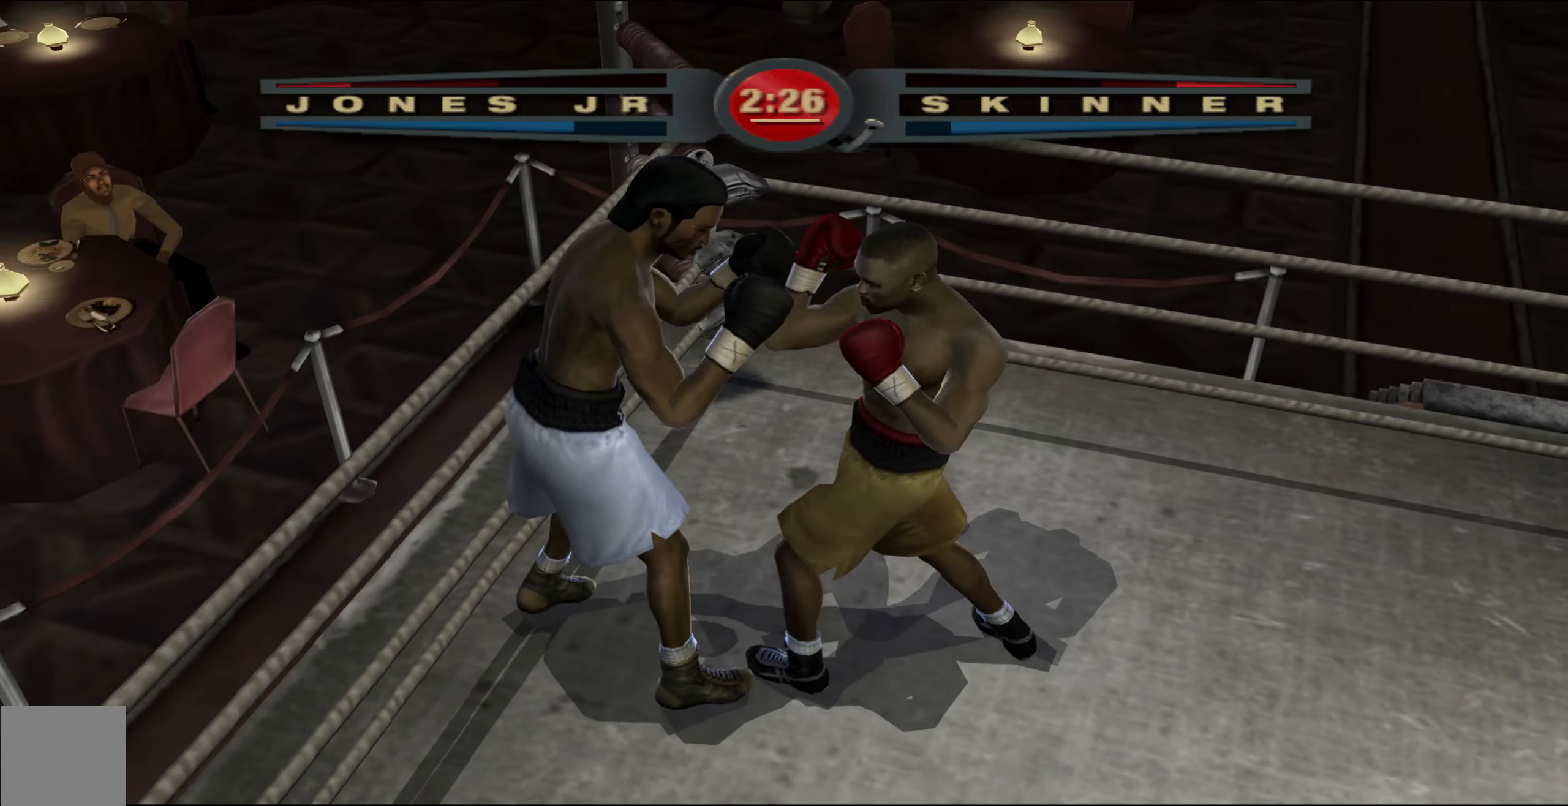
{"buttons": ["R1"], "left_stick": "center", "right_stick": "up-right", "events": []}
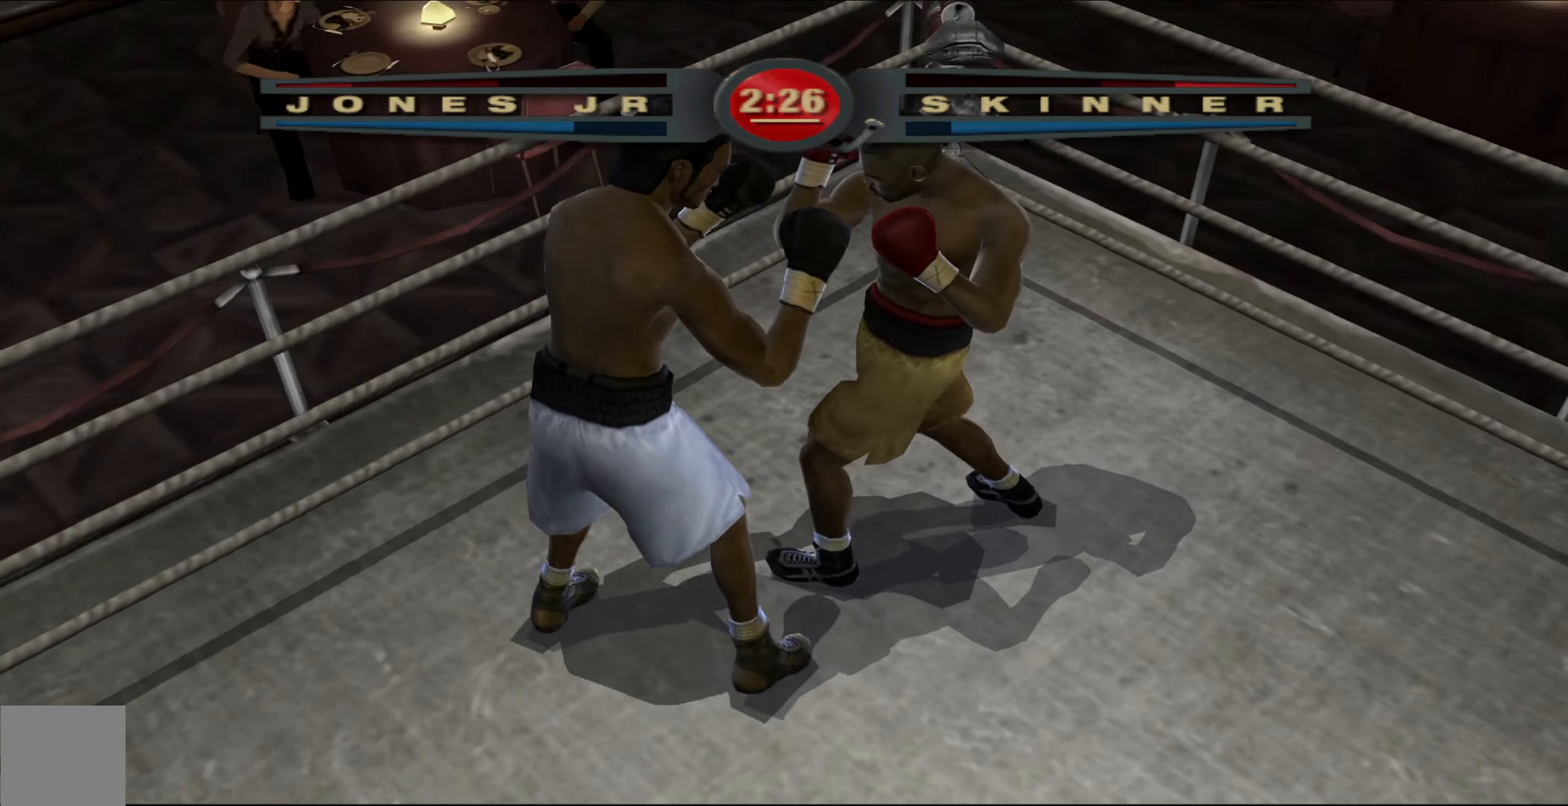
{"buttons": ["R1"], "left_stick": "up-left", "right_stick": "up-right", "events": [[483, "left_stick", "up-left"]]}
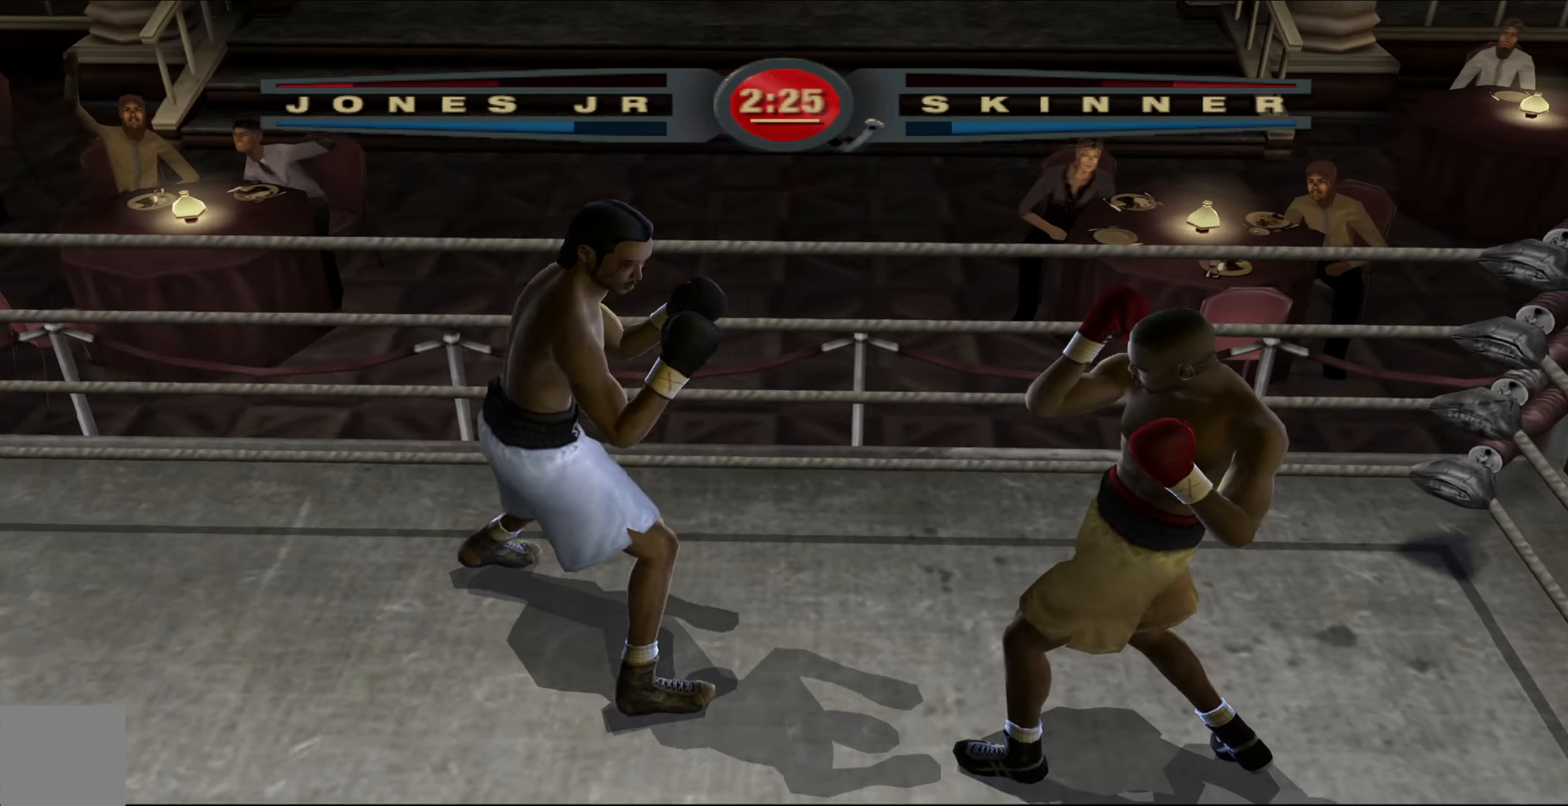
{"buttons": ["R1"], "left_stick": "up-left", "right_stick": "center", "events": [[117, "right_stick", "center"]]}
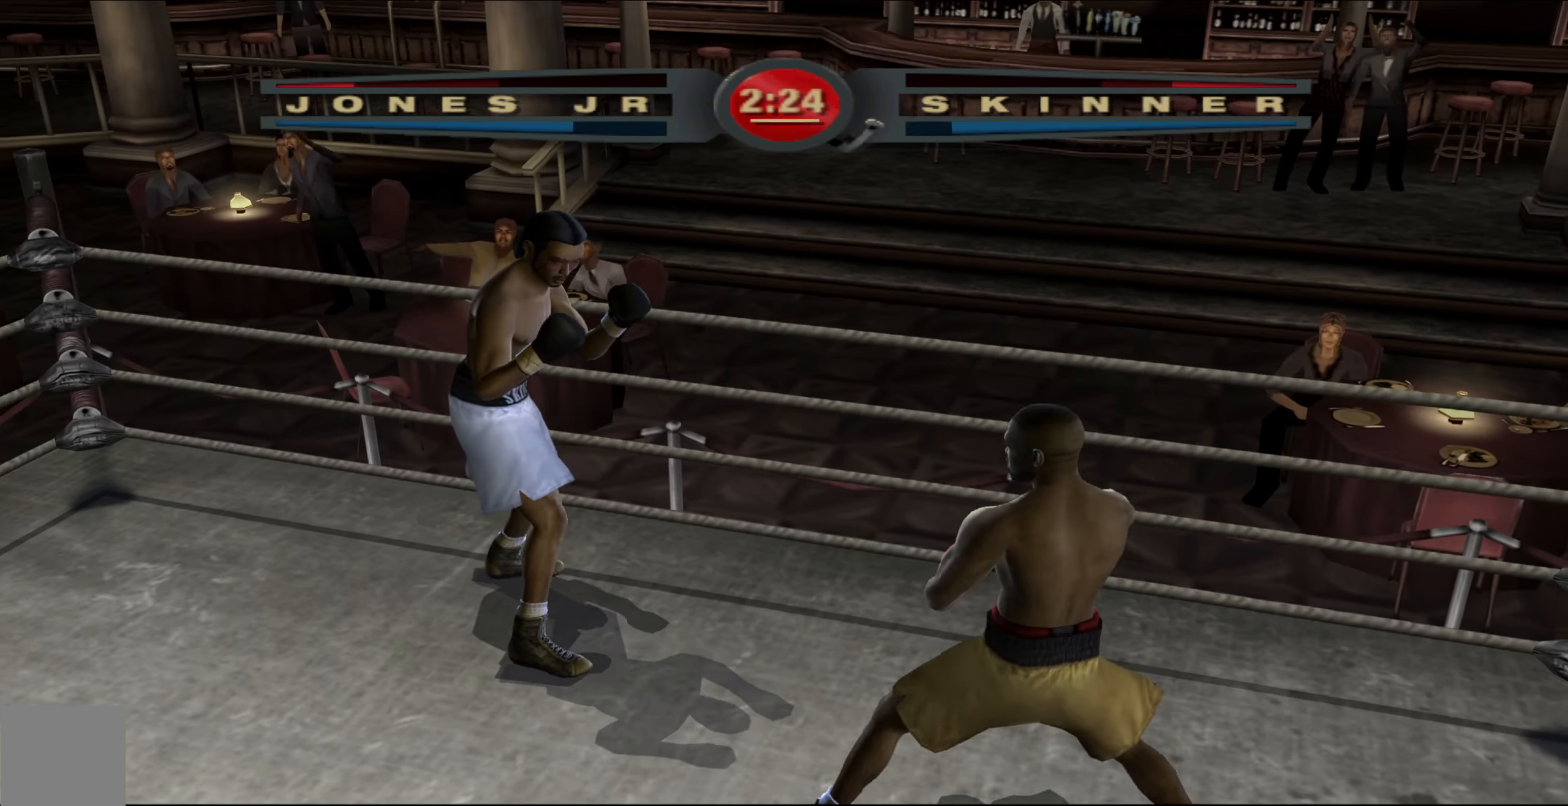
{"buttons": ["R1"], "left_stick": "up-left", "right_stick": "center", "events": []}
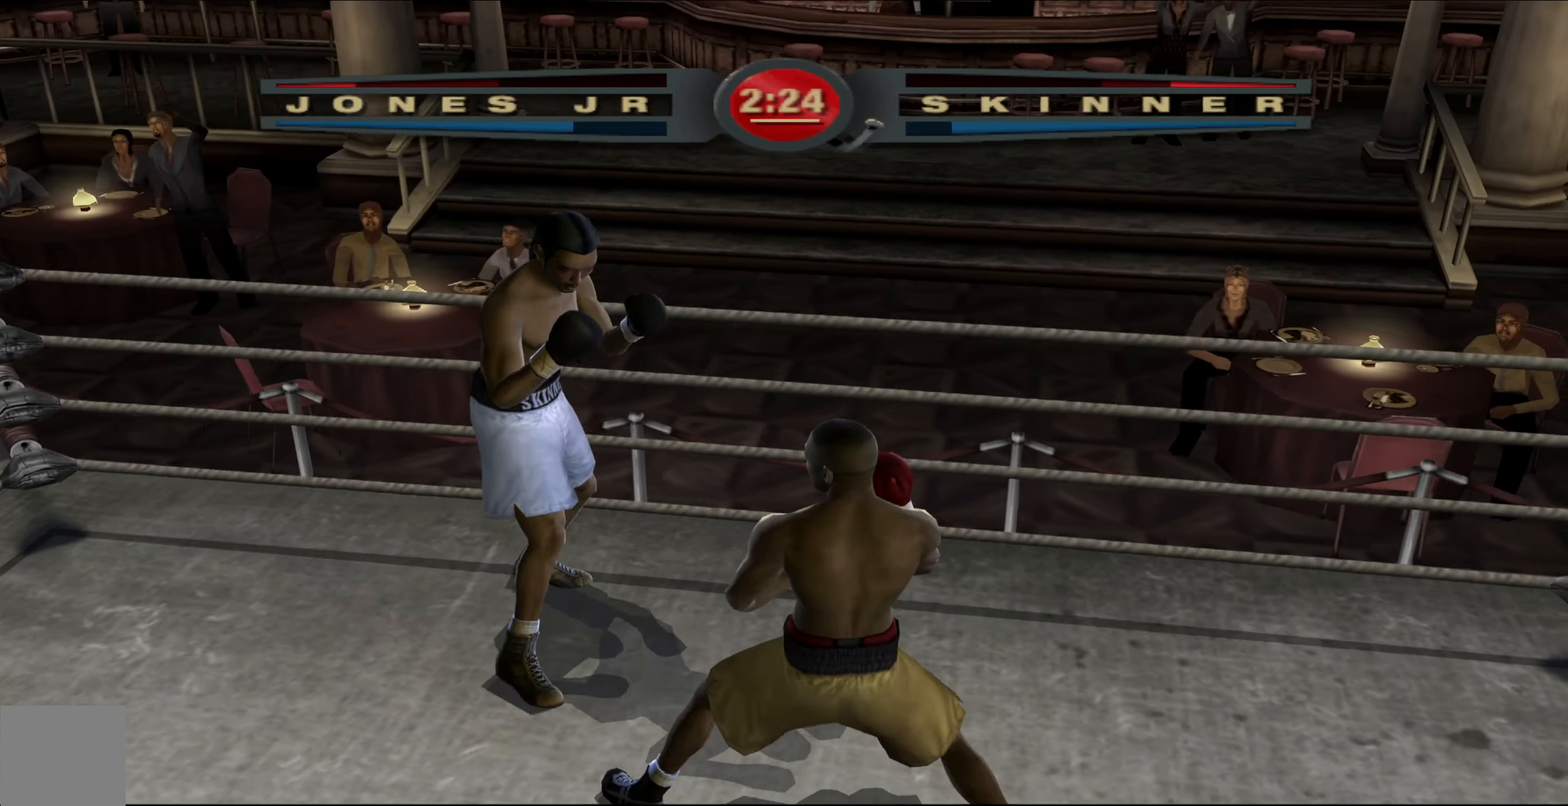
{"buttons": ["R1"], "left_stick": "up-left", "right_stick": "up-left", "events": [[333, "right_stick", "left"], [400, "right_stick", "up-left"]]}